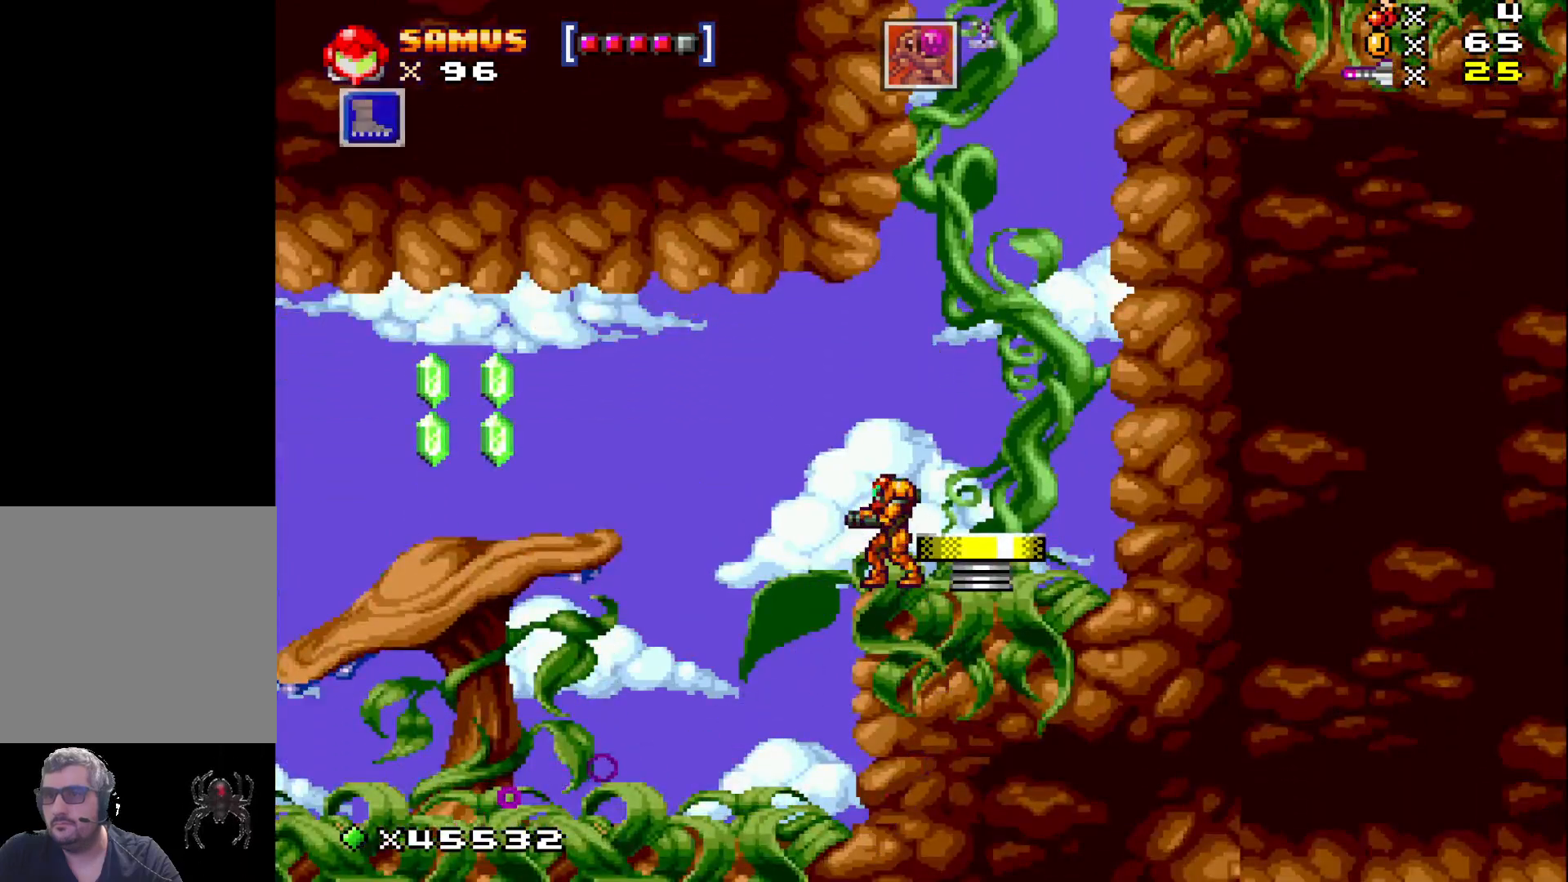
Gameplay with a controller (Xbox layout); each line is a JSON object with the inputs held at the frame after it. "events" lists button and stick changes between this image and that frame as [ms after this image, input, new state], when the widget could be followed in between. Not read: left_stick right_stick.
{"buttons": ["X"], "events": [[117, "DPAD_LEFT", "down"], [383, "DPAD_LEFT", "up"]]}
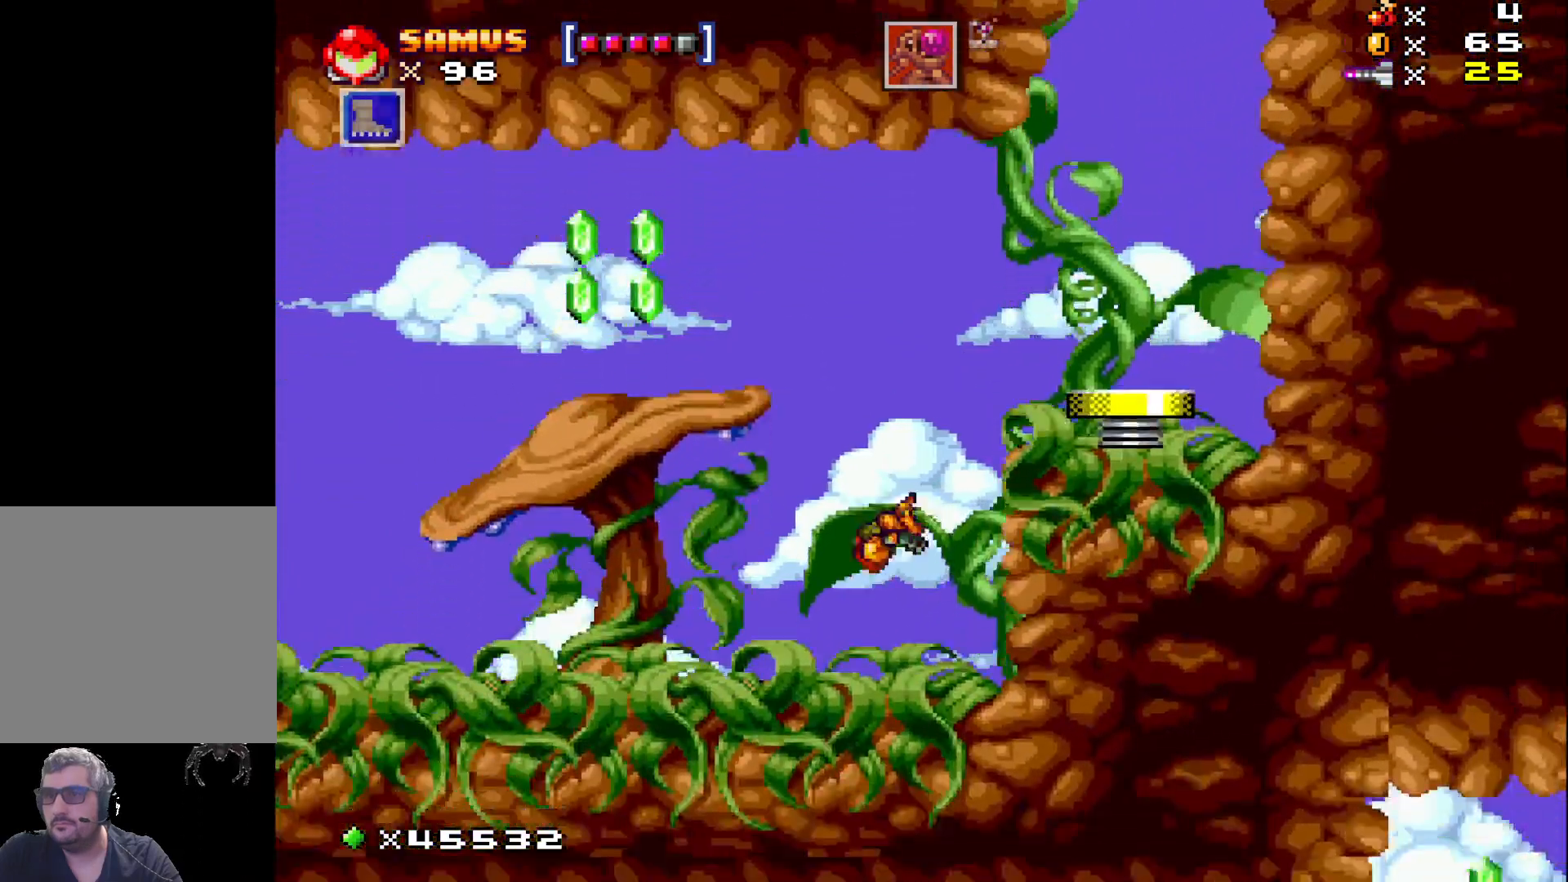
{"buttons": ["X", "DPAD_LEFT"], "events": [[300, "DPAD_LEFT", "down"]]}
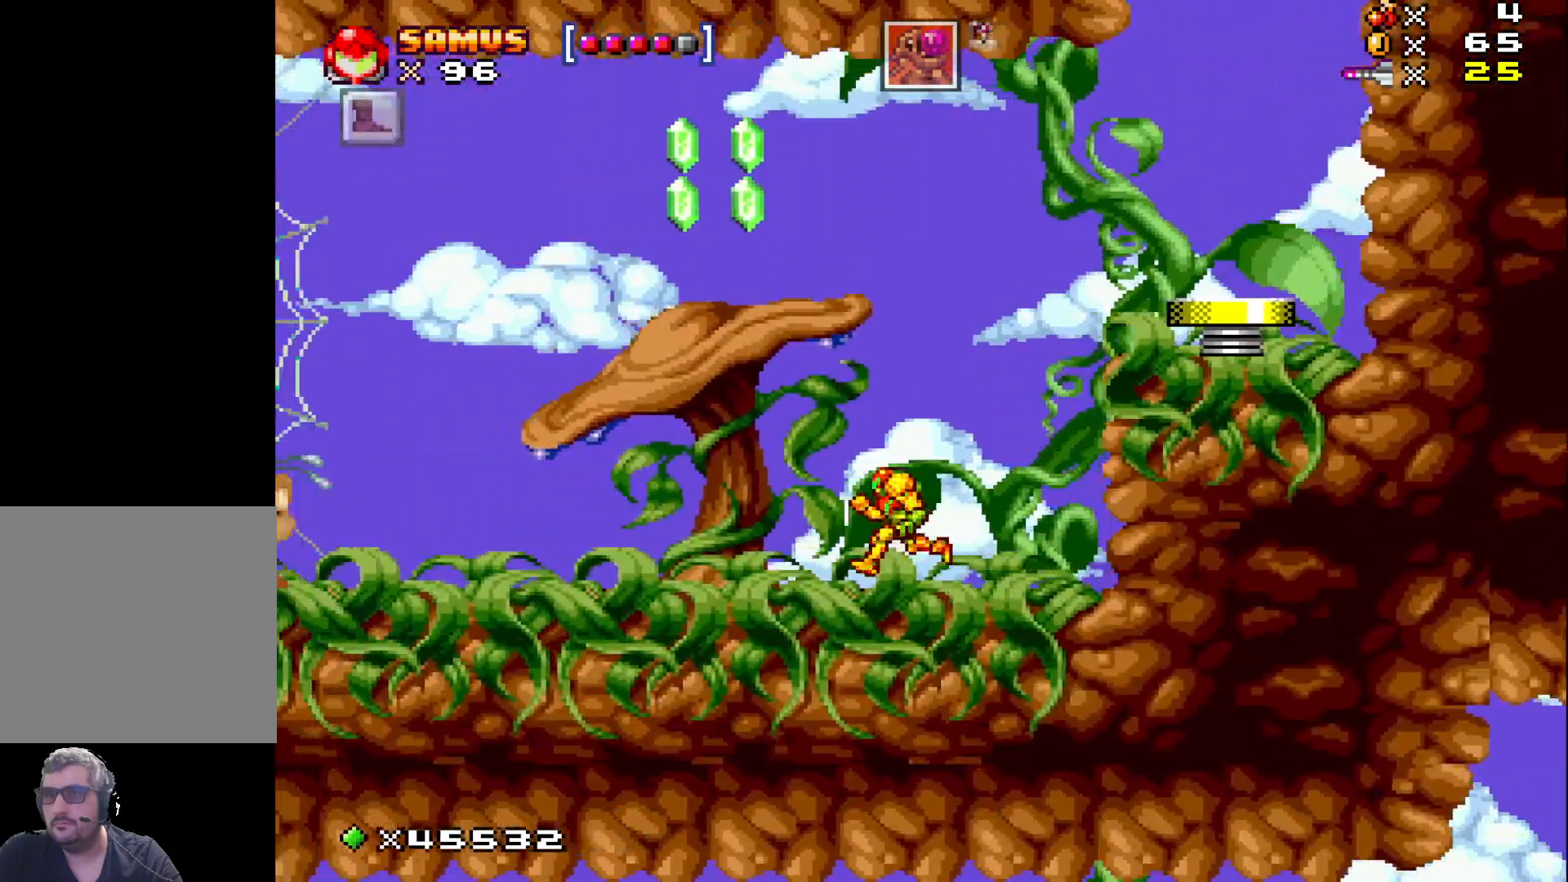
{"buttons": [], "events": [[417, "DPAD_LEFT", "up"], [483, "X", "up"]]}
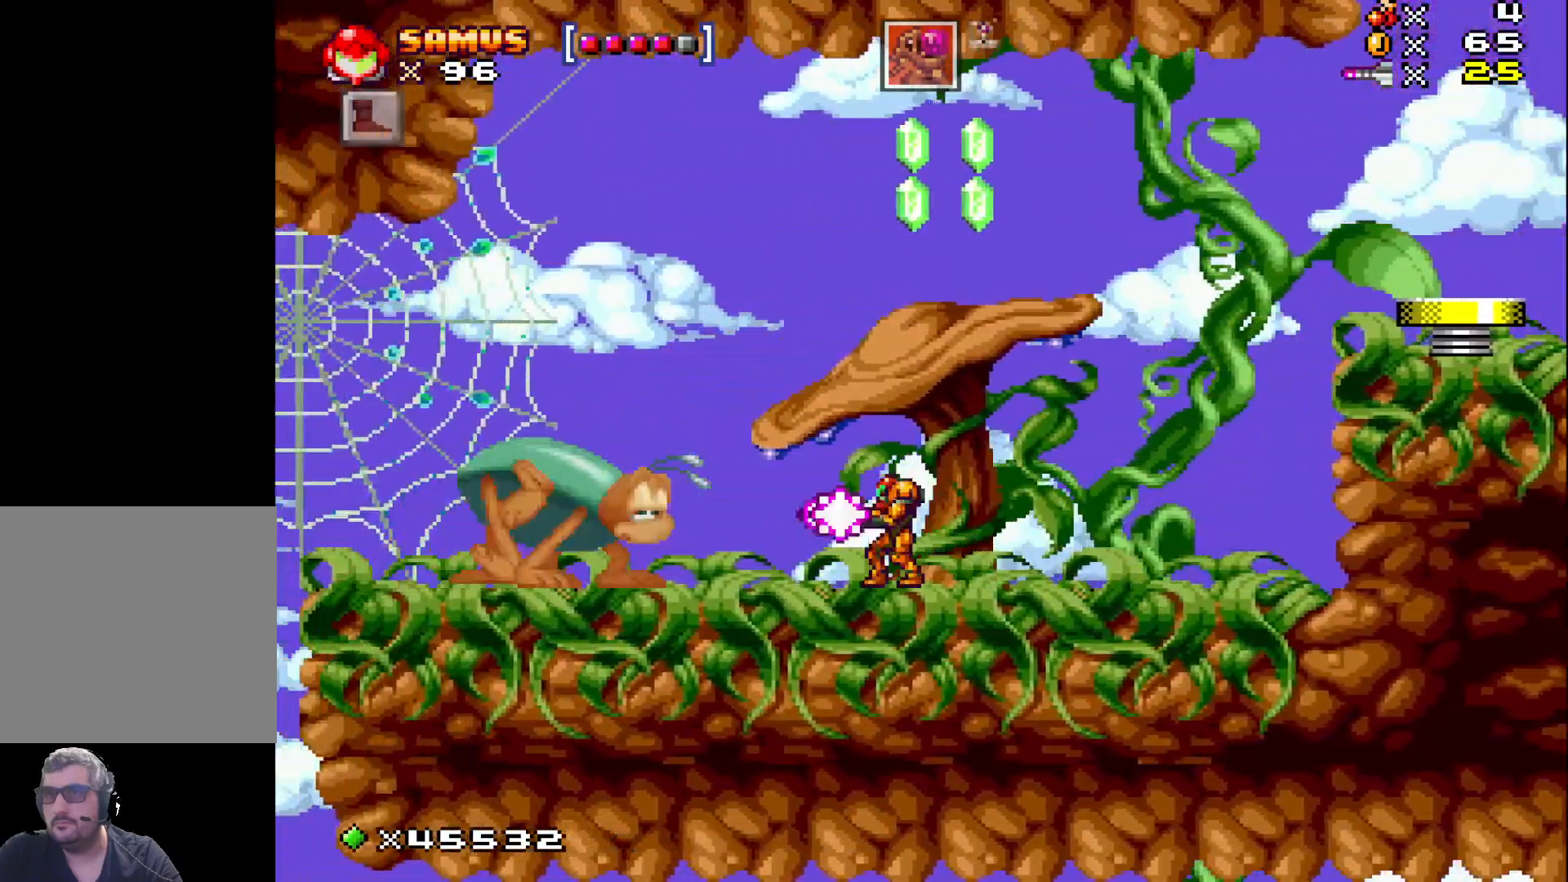
{"buttons": ["A", "X", "DPAD_LEFT"], "events": [[83, "X", "down"], [167, "DPAD_RIGHT", "down"], [300, "DPAD_RIGHT", "up"], [383, "A", "down"], [450, "DPAD_LEFT", "down"]]}
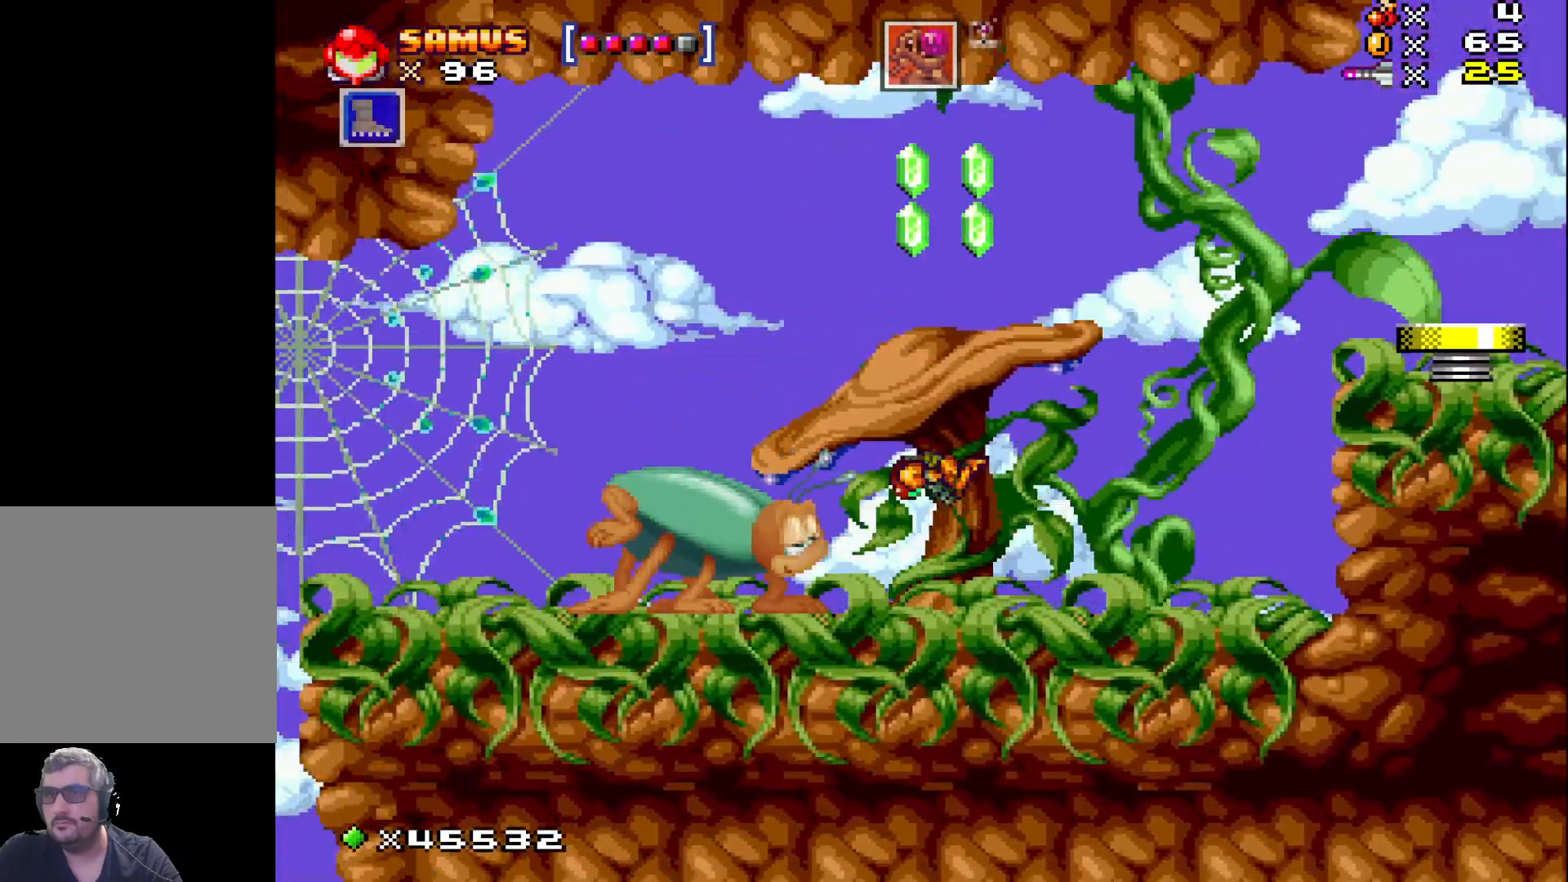
{"buttons": ["A", "X", "DPAD_RIGHT"], "events": [[50, "A", "up"], [133, "A", "down"], [200, "DPAD_LEFT", "up"], [350, "DPAD_RIGHT", "down"]]}
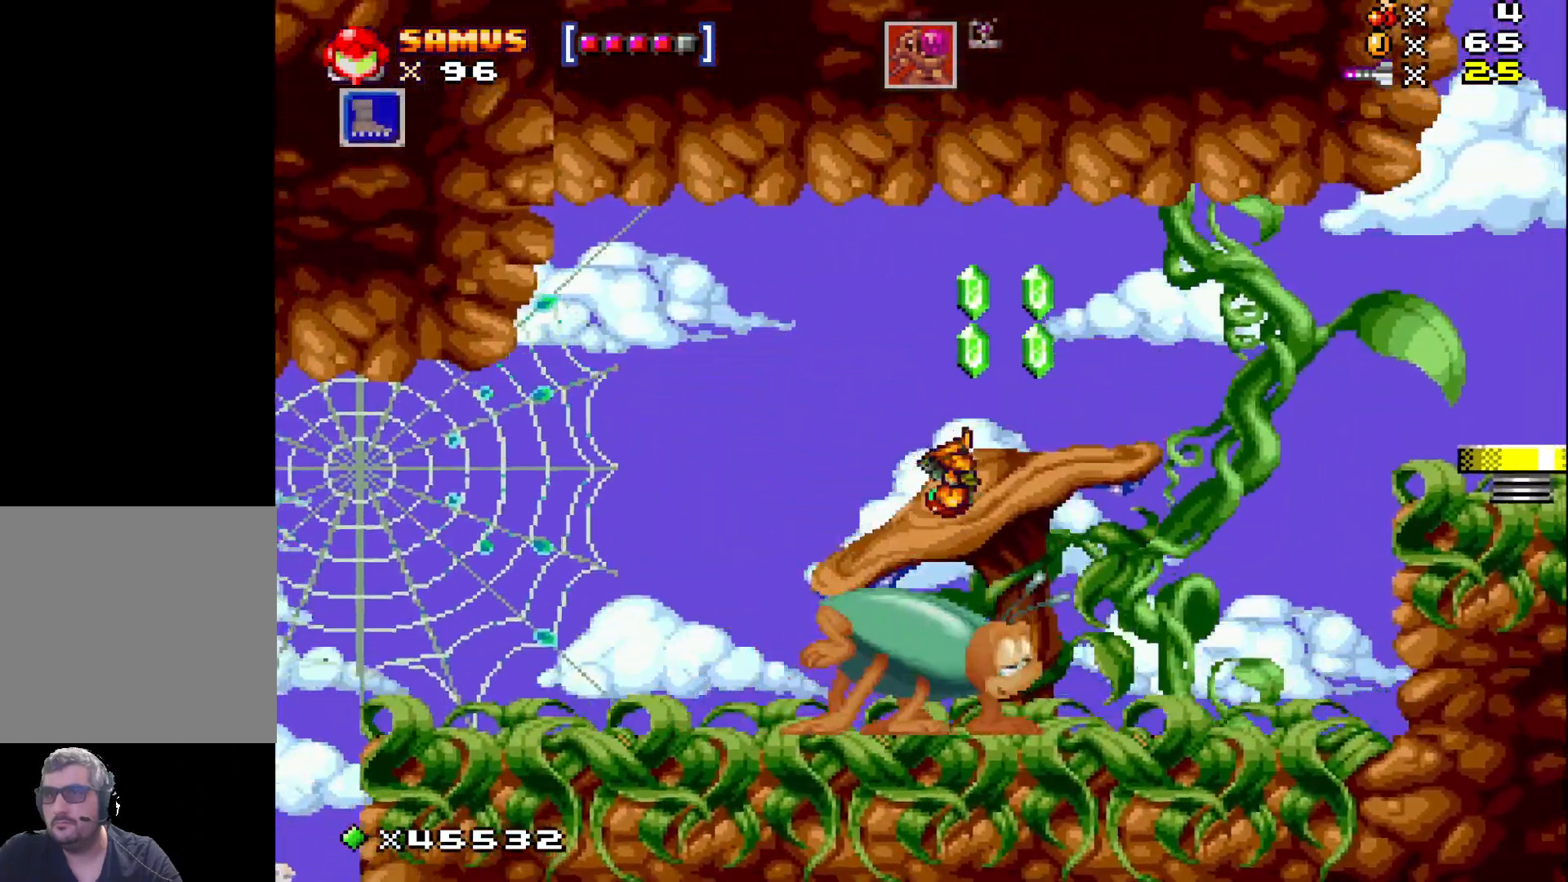
{"buttons": ["X", "DPAD_LEFT"], "events": [[150, "DPAD_RIGHT", "up"], [317, "DPAD_LEFT", "down"], [483, "A", "up"]]}
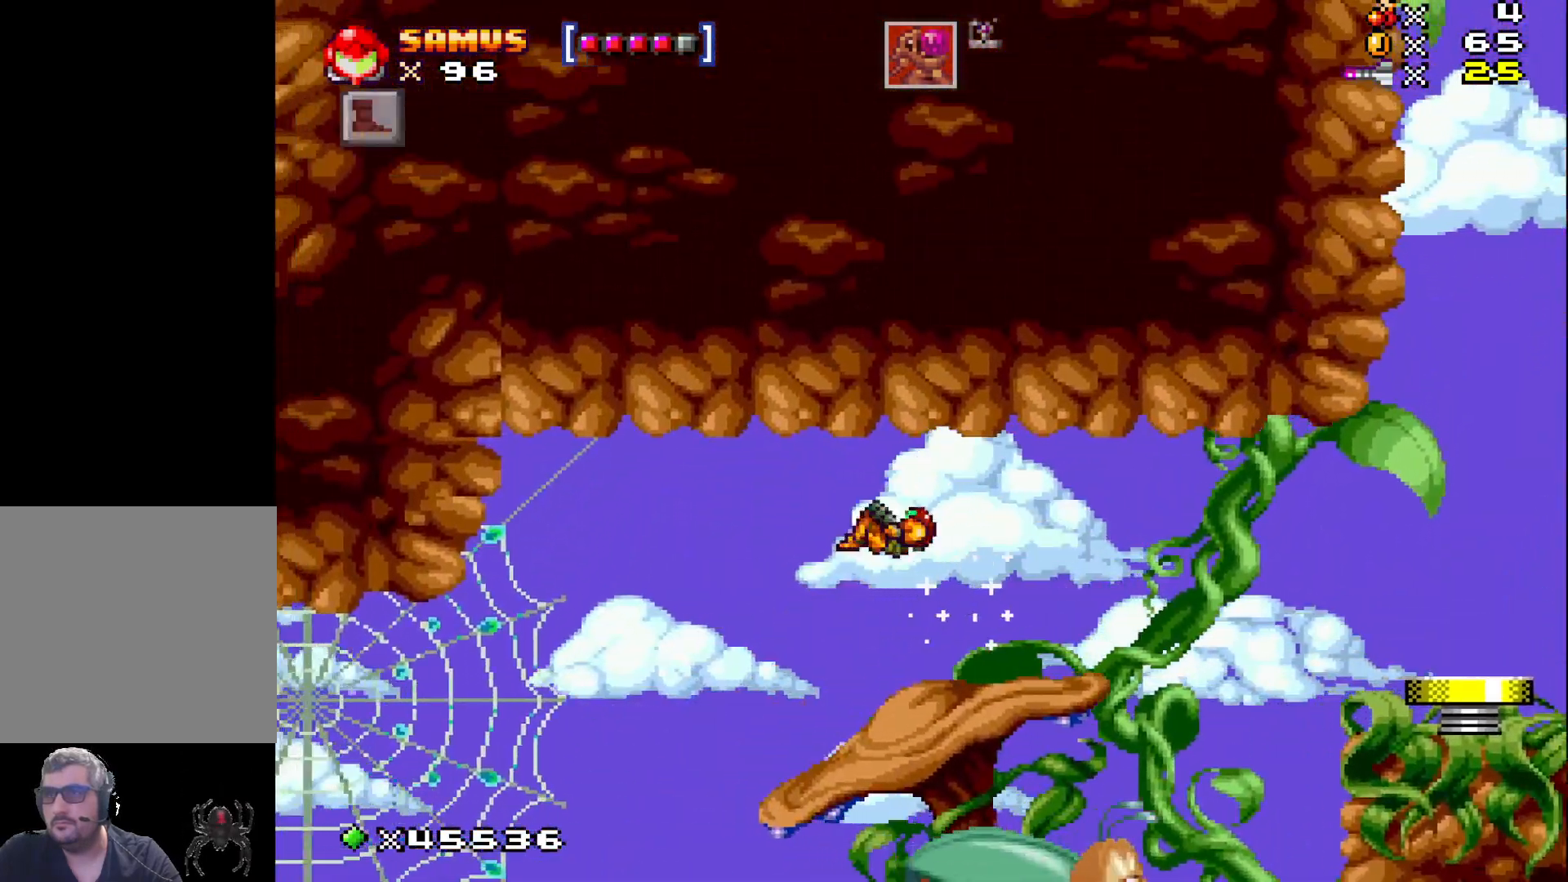
{"buttons": ["X", "DPAD_LEFT"], "events": [[67, "DPAD_LEFT", "up"], [133, "DPAD_LEFT", "down"]]}
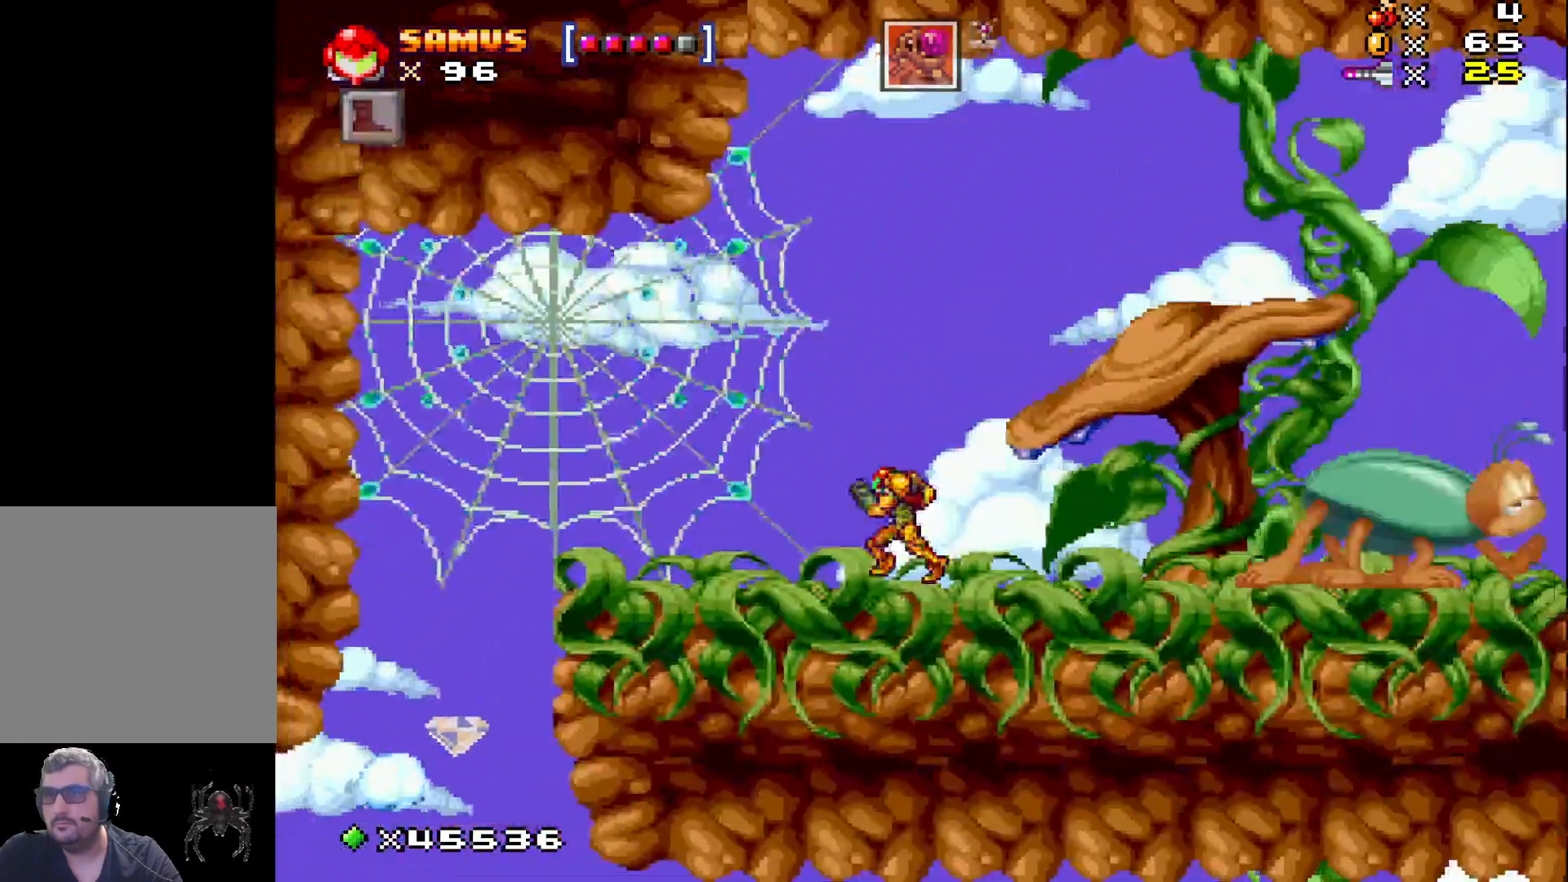
{"buttons": ["A", "X", "DPAD_LEFT"], "events": [[450, "A", "down"]]}
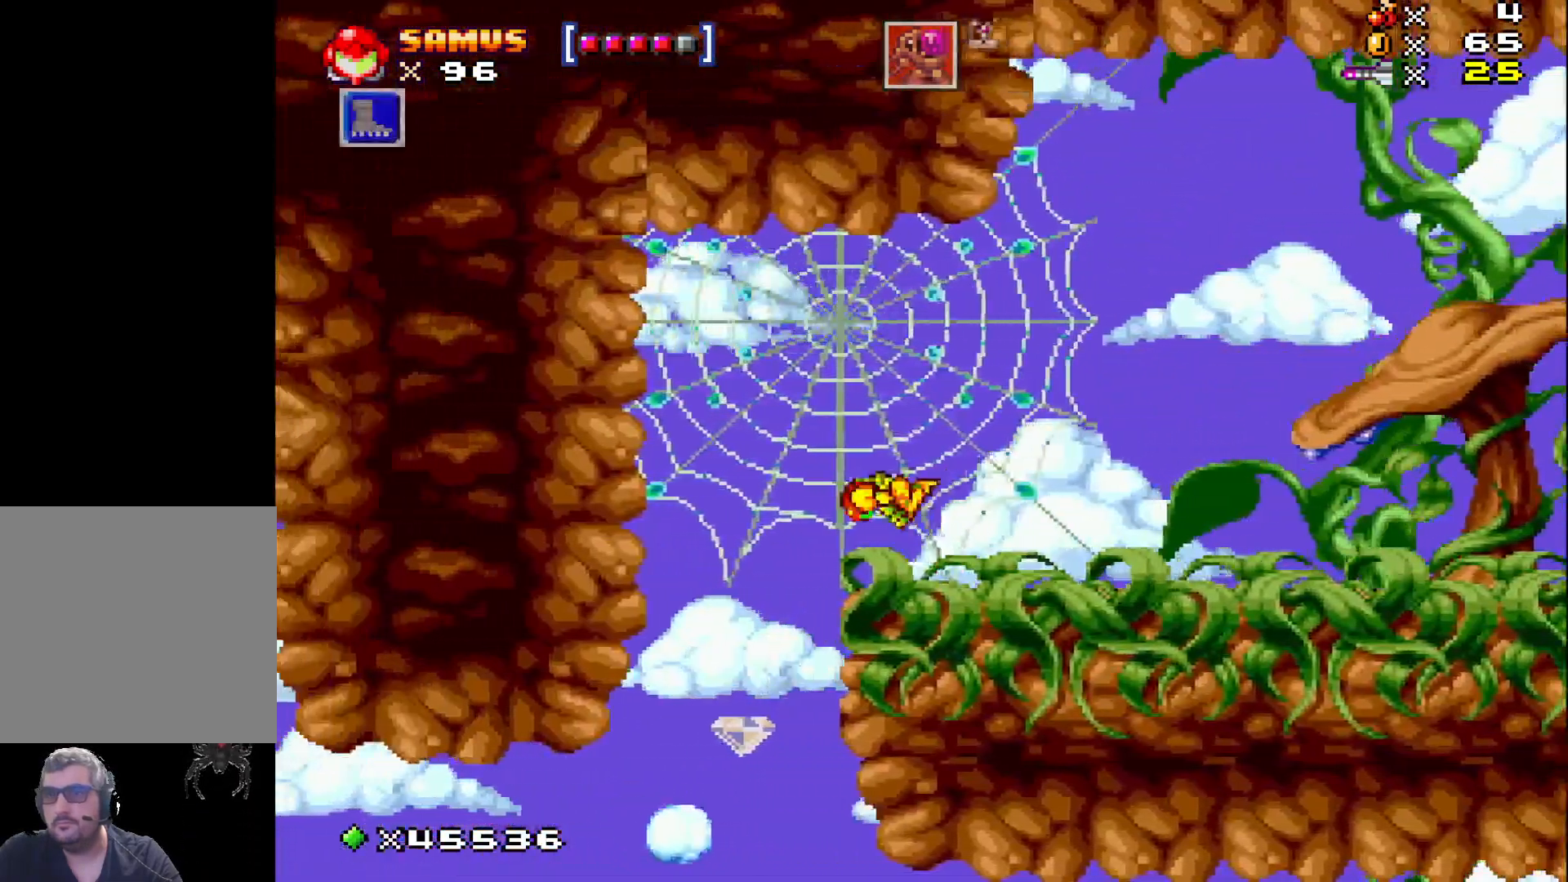
{"buttons": ["X", "DPAD_LEFT"], "events": [[33, "A", "up"], [100, "DPAD_LEFT", "up"], [217, "DPAD_LEFT", "down"], [367, "DPAD_LEFT", "up"], [500, "DPAD_LEFT", "down"]]}
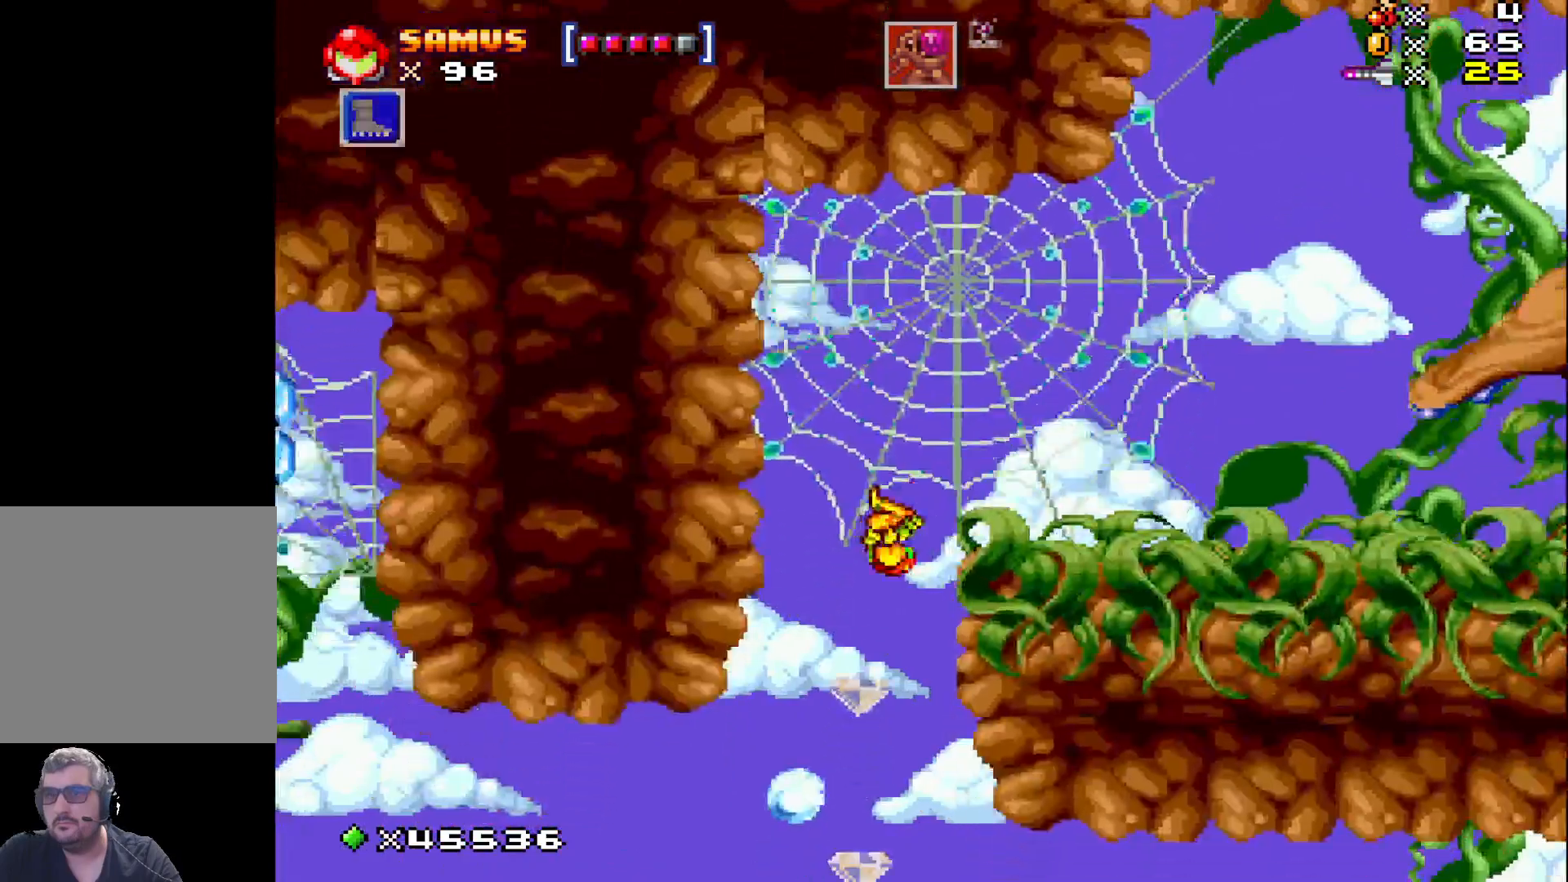
{"buttons": ["X"], "events": [[83, "DPAD_LEFT", "up"], [183, "DPAD_LEFT", "down"], [333, "DPAD_LEFT", "up"]]}
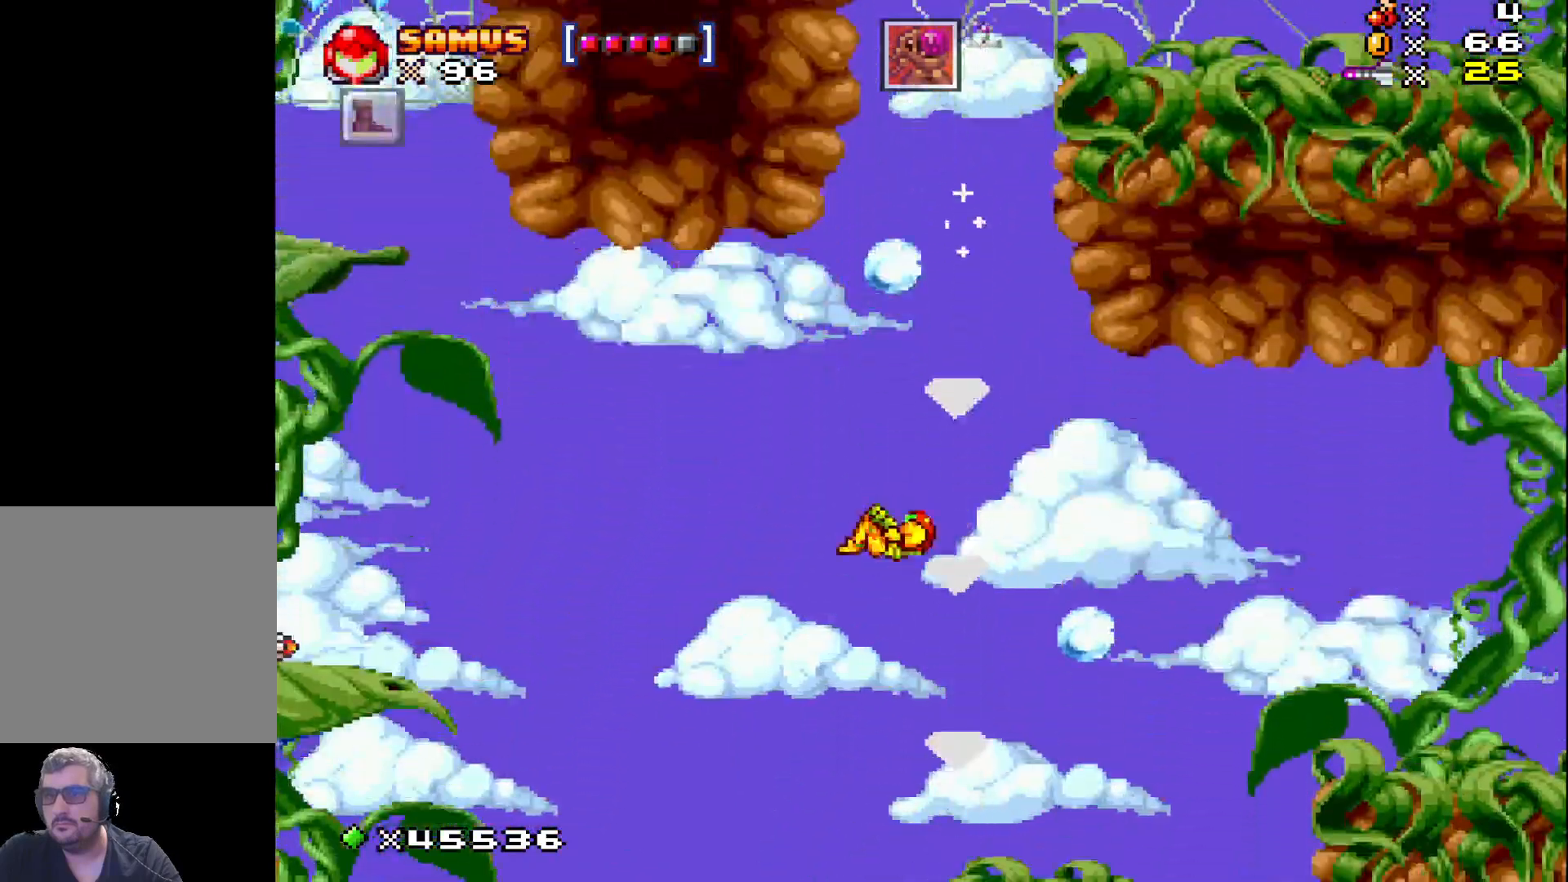
{"buttons": ["X"], "events": [[167, "DPAD_RIGHT", "down"], [317, "DPAD_RIGHT", "up"]]}
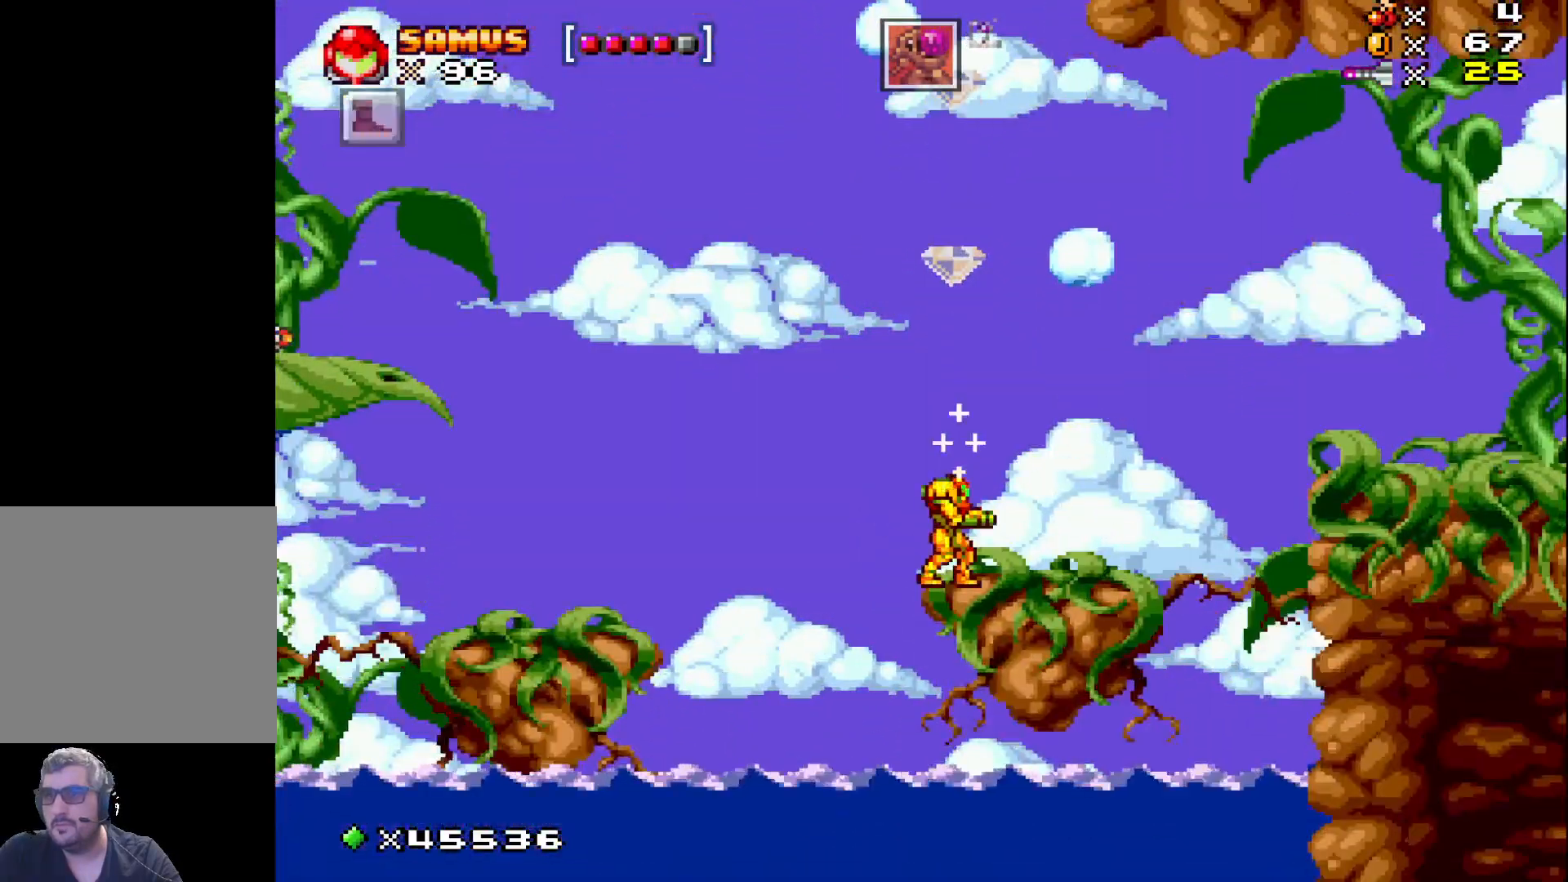
{"buttons": ["A", "X"], "events": [[150, "X", "up"], [383, "X", "down"], [417, "A", "down"]]}
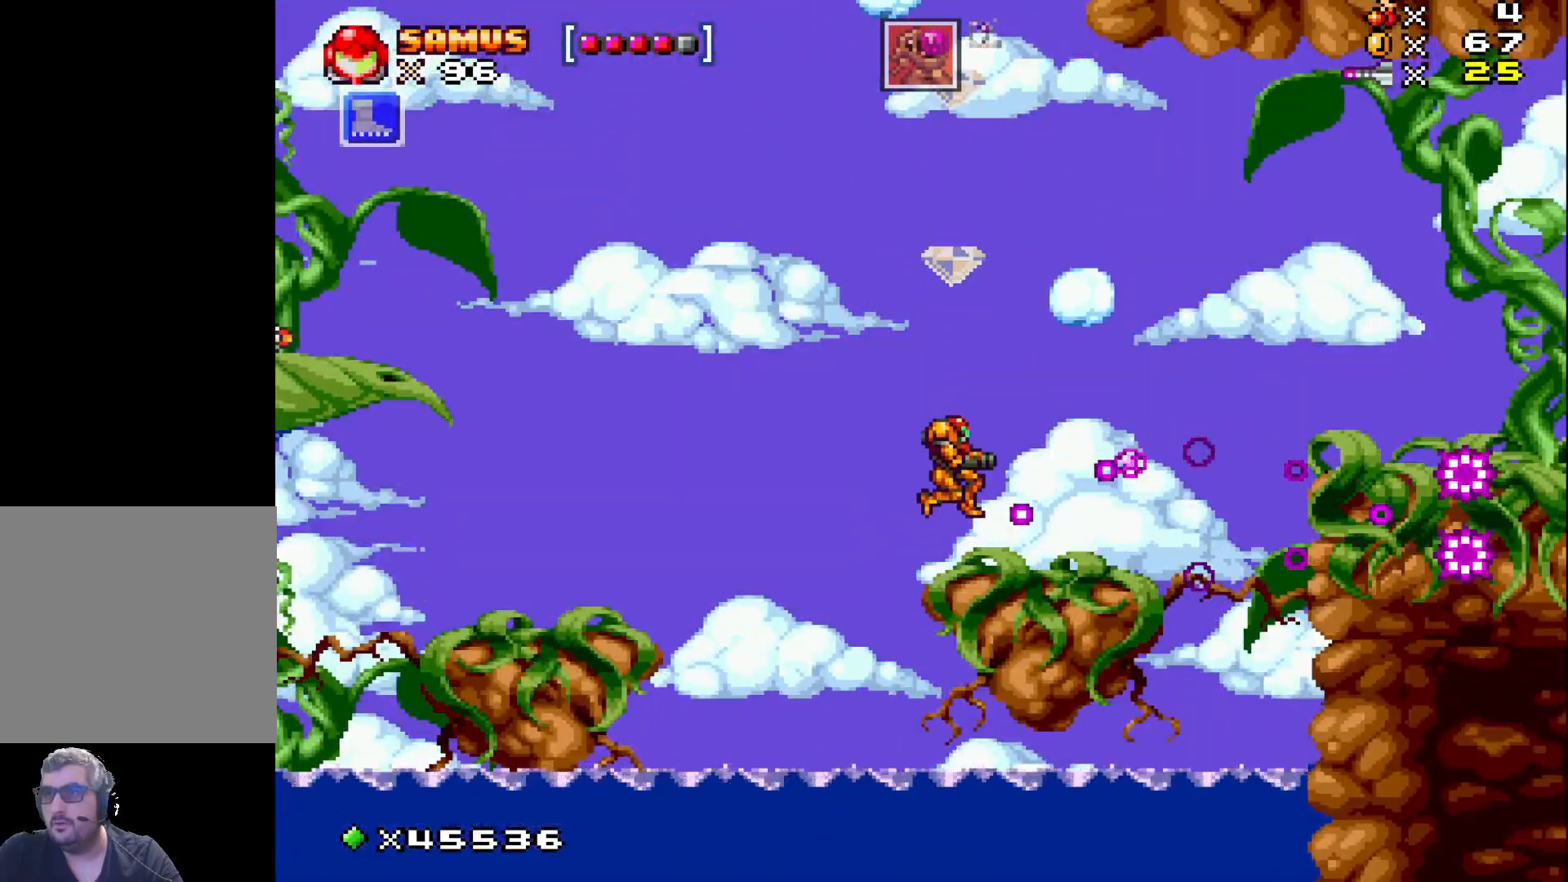
{"buttons": ["X"], "events": [[317, "A", "up"], [317, "DPAD_RIGHT", "down"], [433, "DPAD_RIGHT", "up"]]}
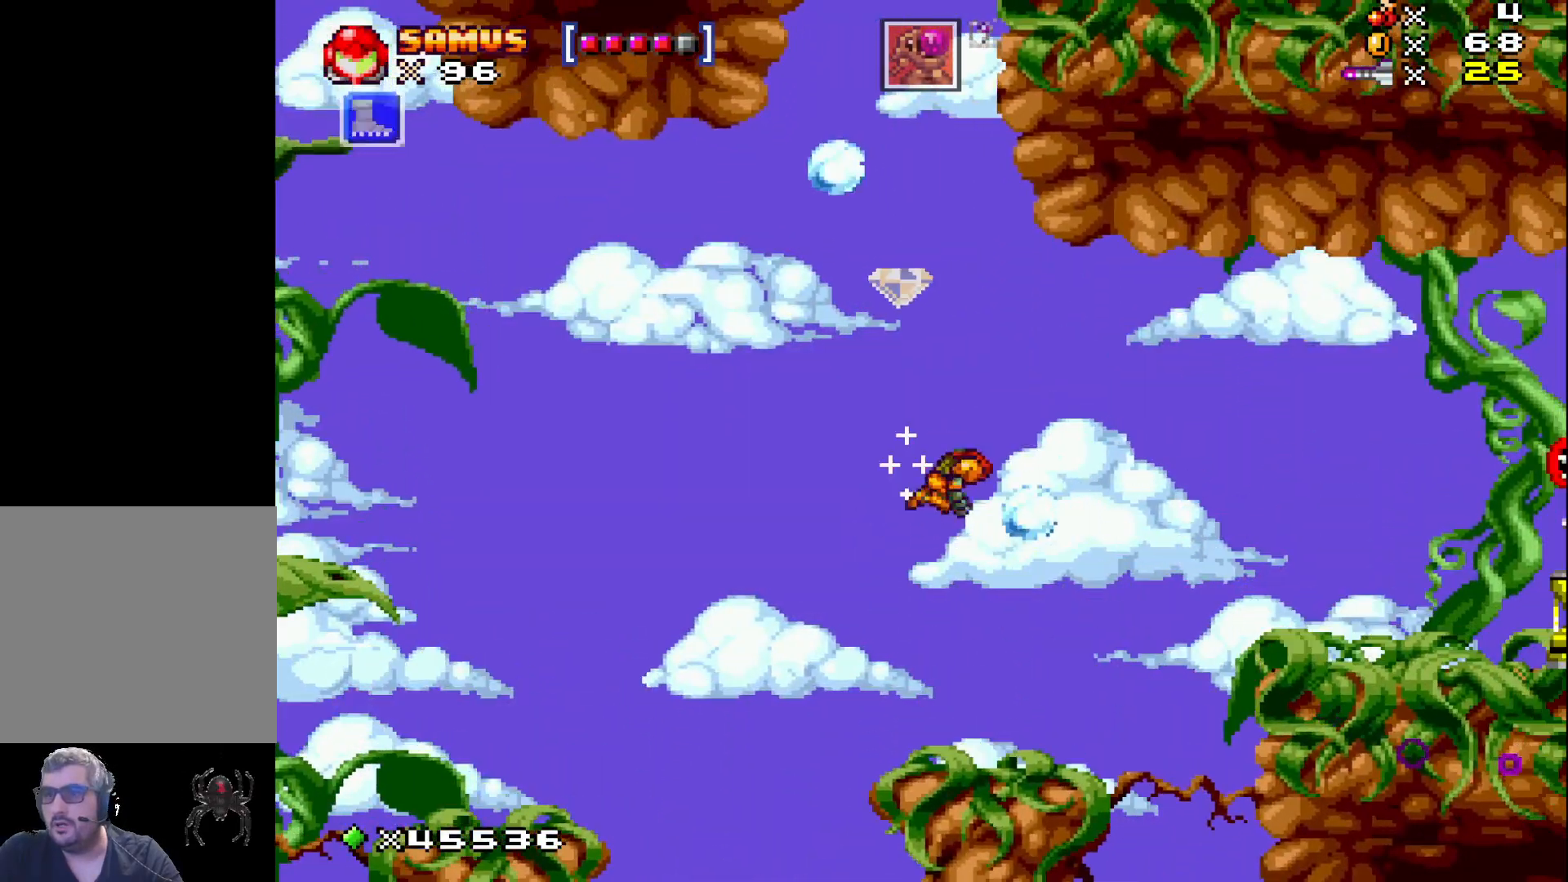
{"buttons": ["A", "X", "DPAD_LEFT"], "events": [[417, "DPAD_LEFT", "down"], [483, "A", "down"]]}
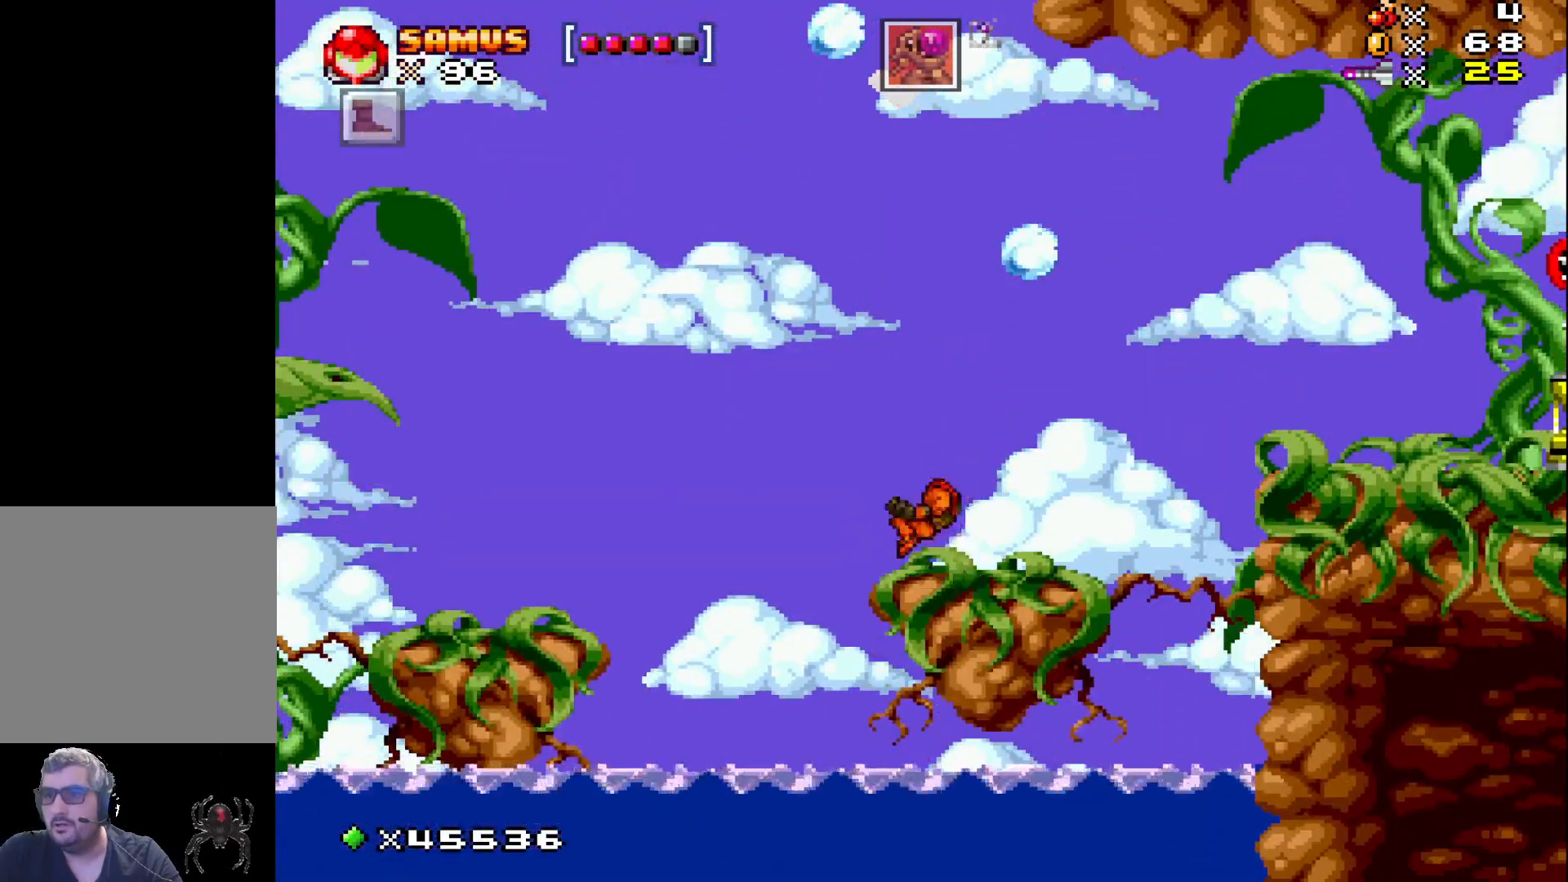
{"buttons": ["X", "DPAD_LEFT"], "events": [[250, "A", "up"]]}
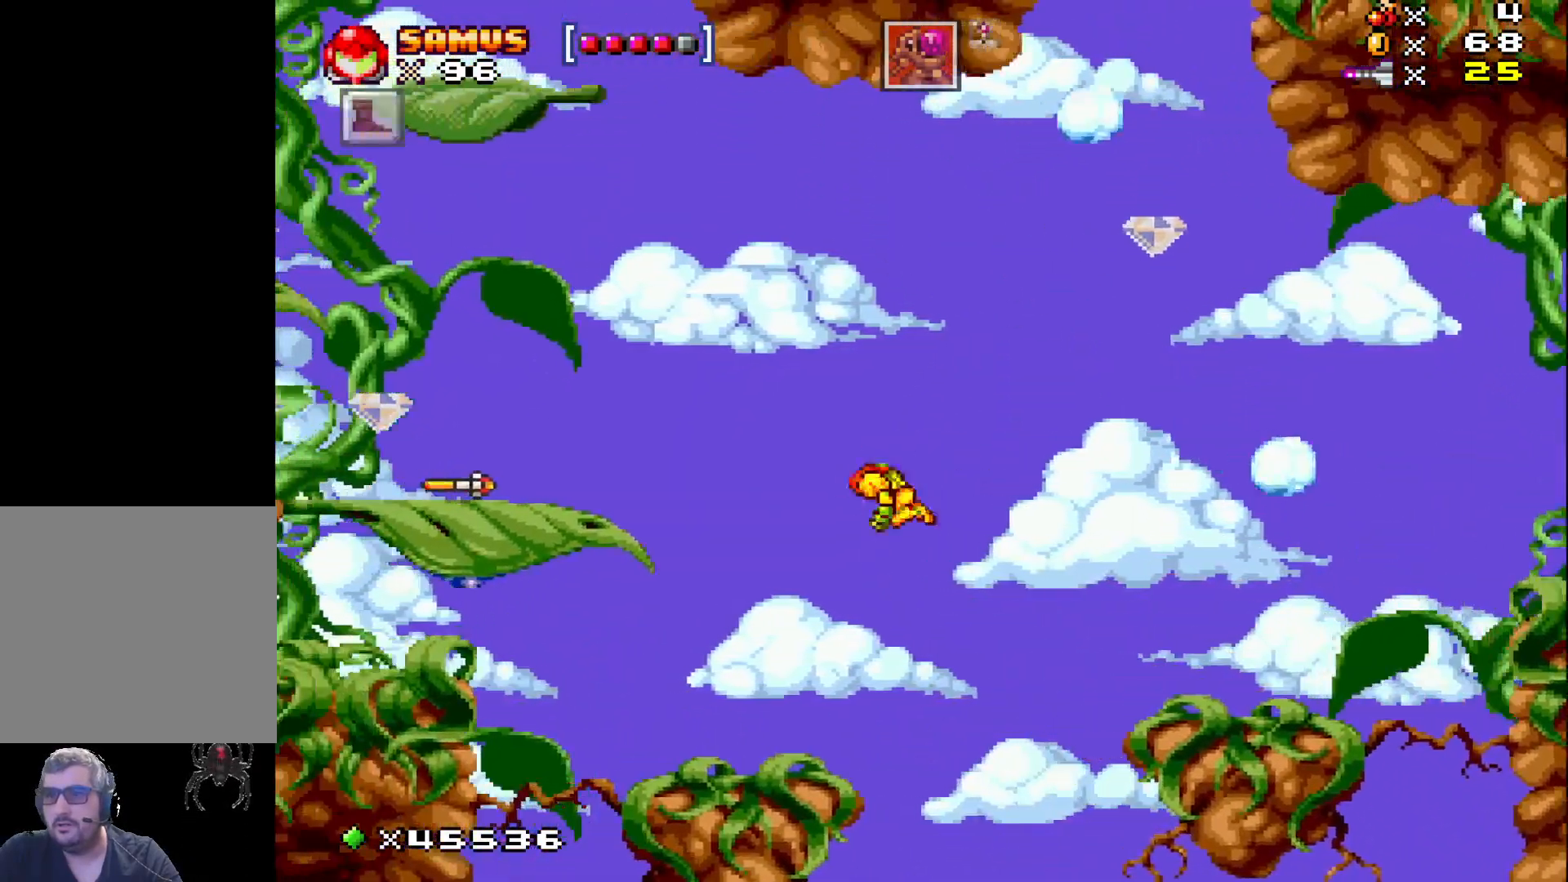
{"buttons": ["X"], "events": [[300, "DPAD_LEFT", "up"]]}
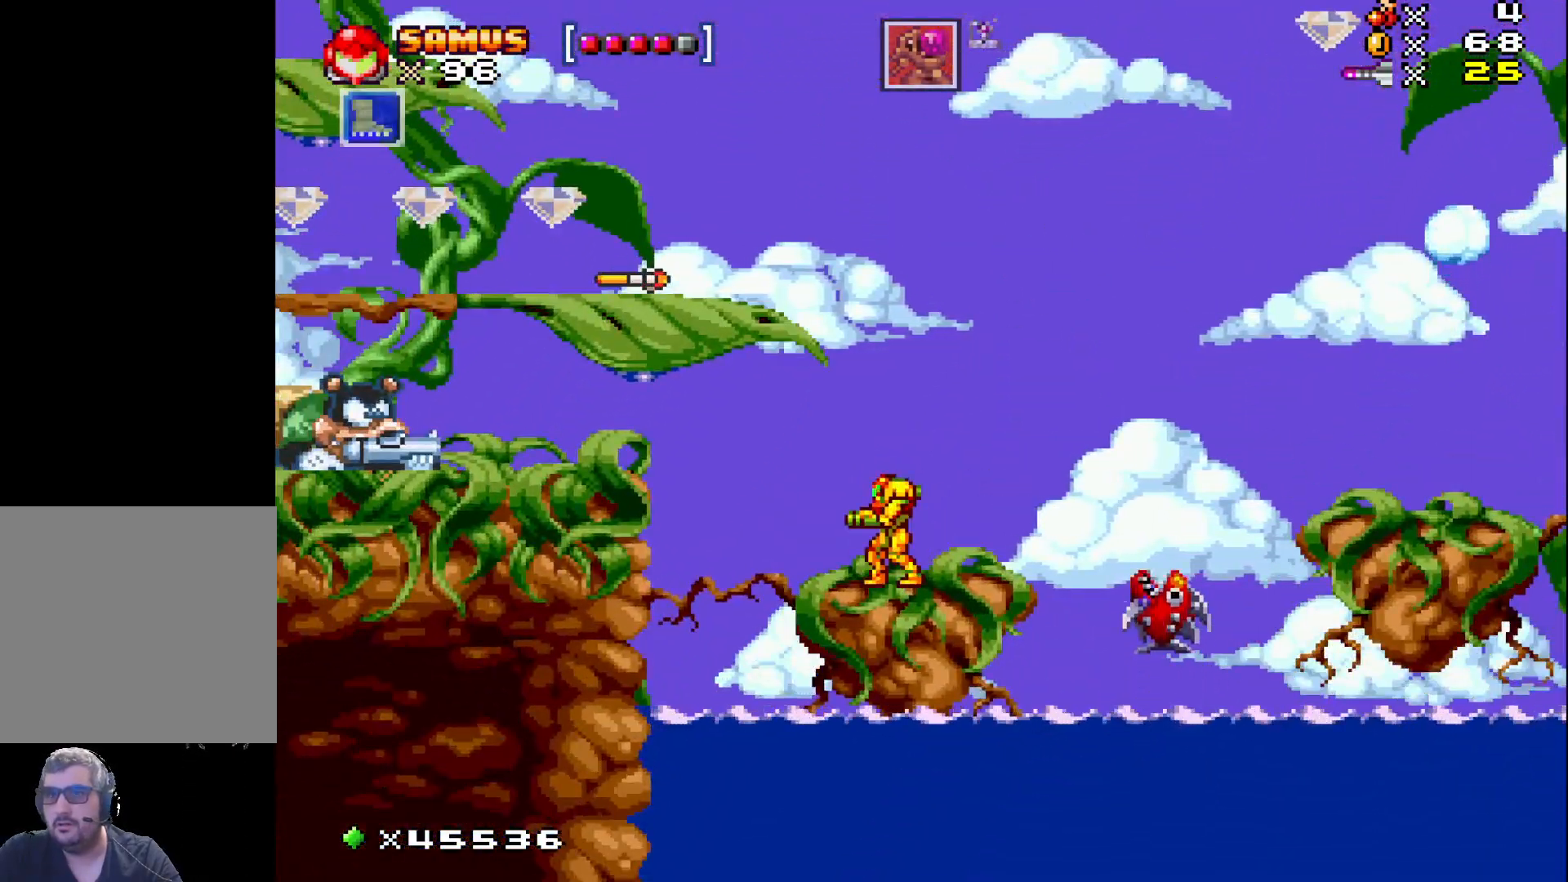
{"buttons": ["X", "DPAD_LEFT"], "events": [[67, "DPAD_LEFT", "down"], [100, "X", "up"], [133, "X", "down"], [183, "A", "down"], [300, "A", "up"], [400, "X", "up"], [500, "X", "down"]]}
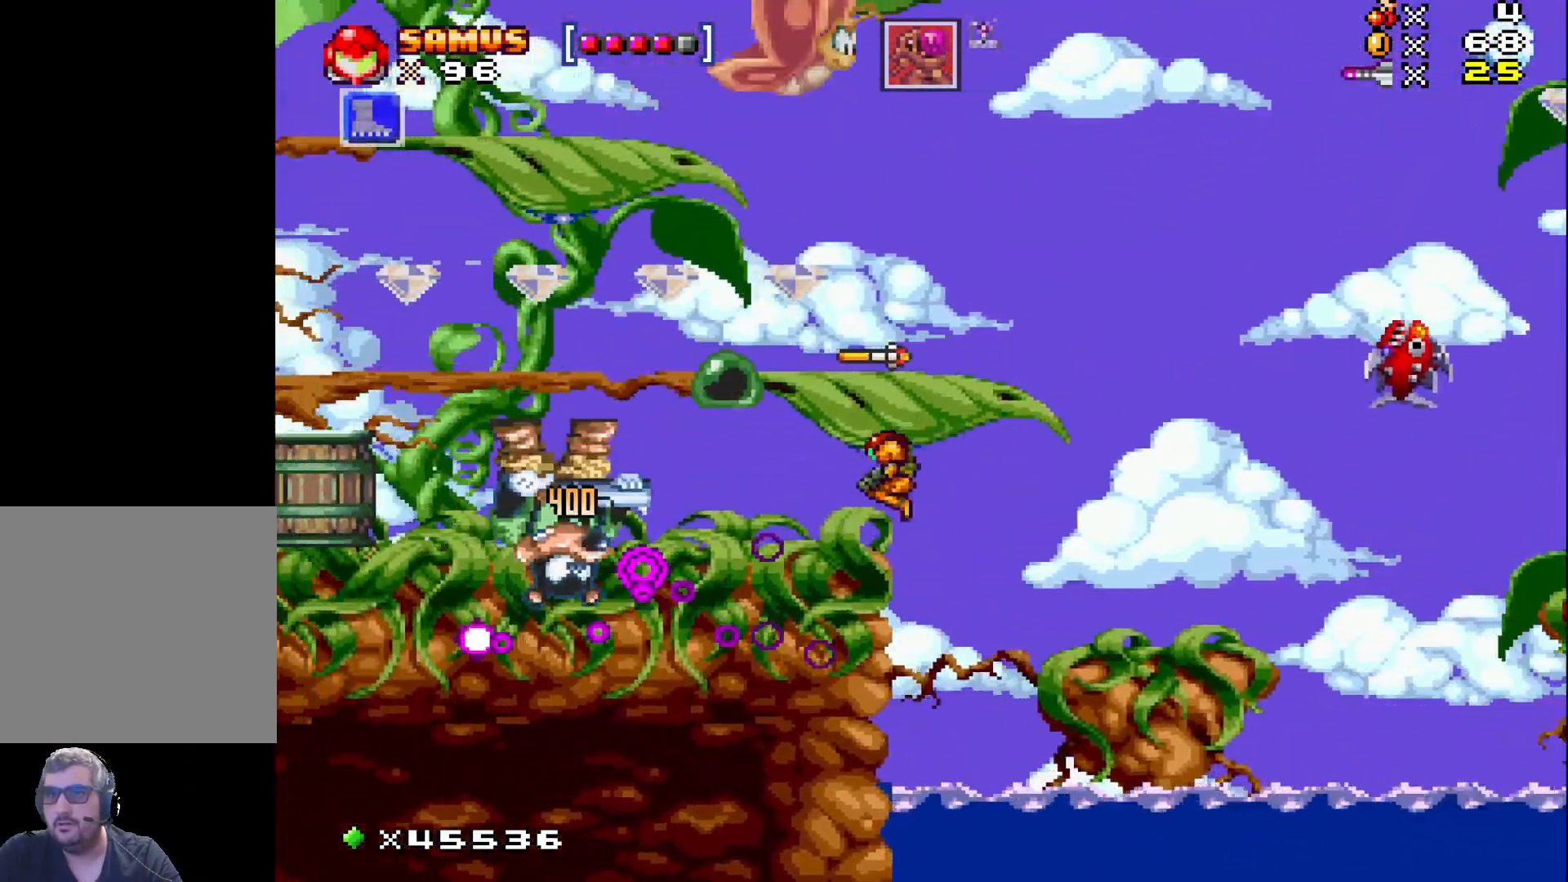
{"buttons": ["X", "DPAD_LEFT"], "events": [[217, "DPAD_LEFT", "up"], [400, "DPAD_LEFT", "down"]]}
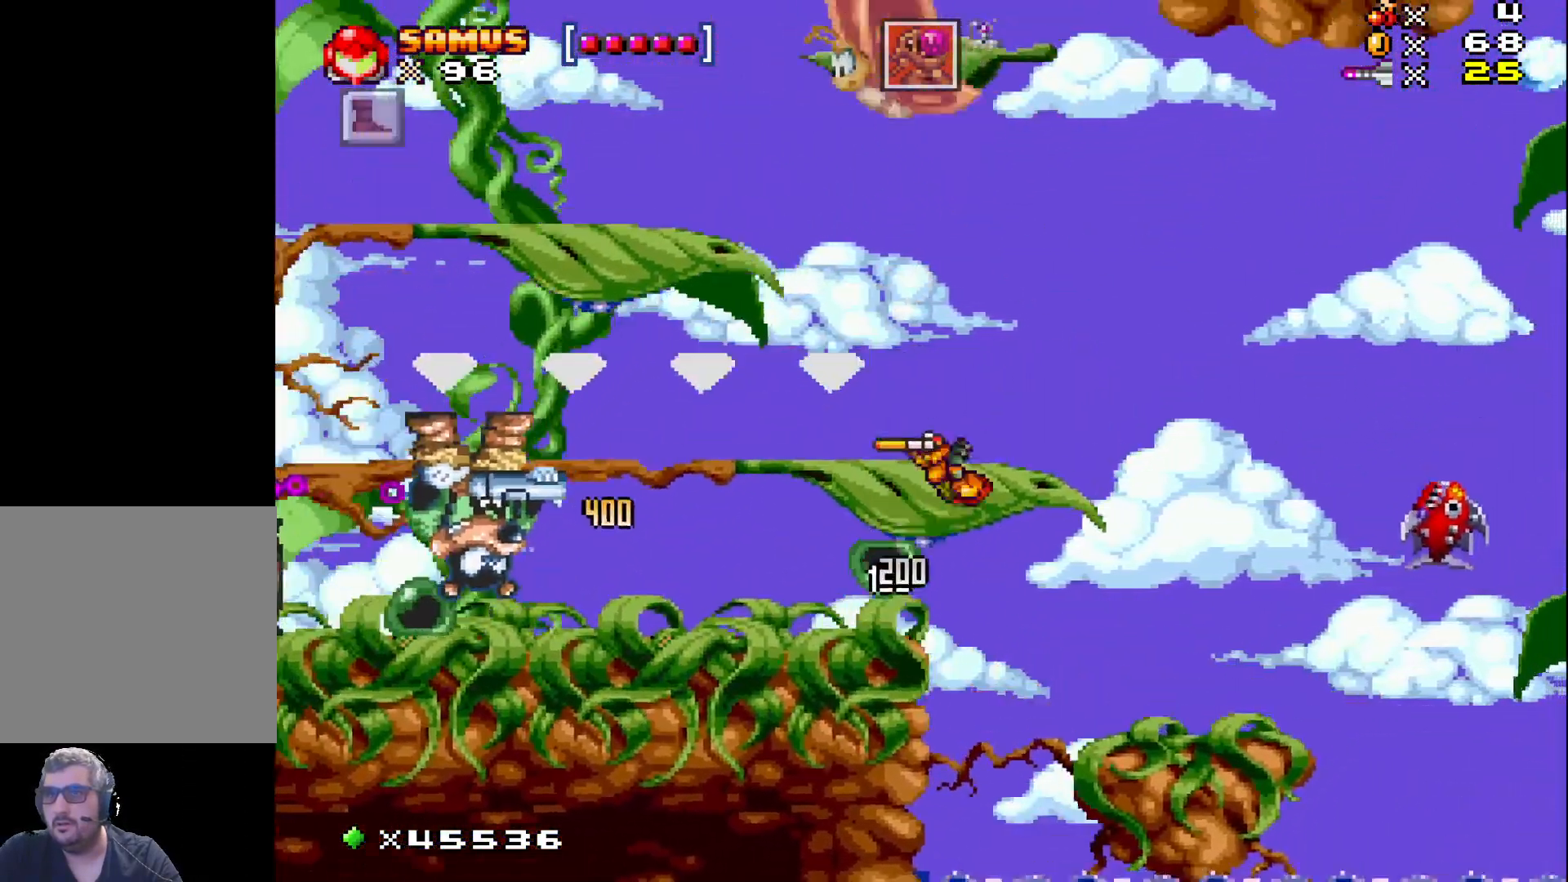
{"buttons": ["X", "DPAD_LEFT"], "events": []}
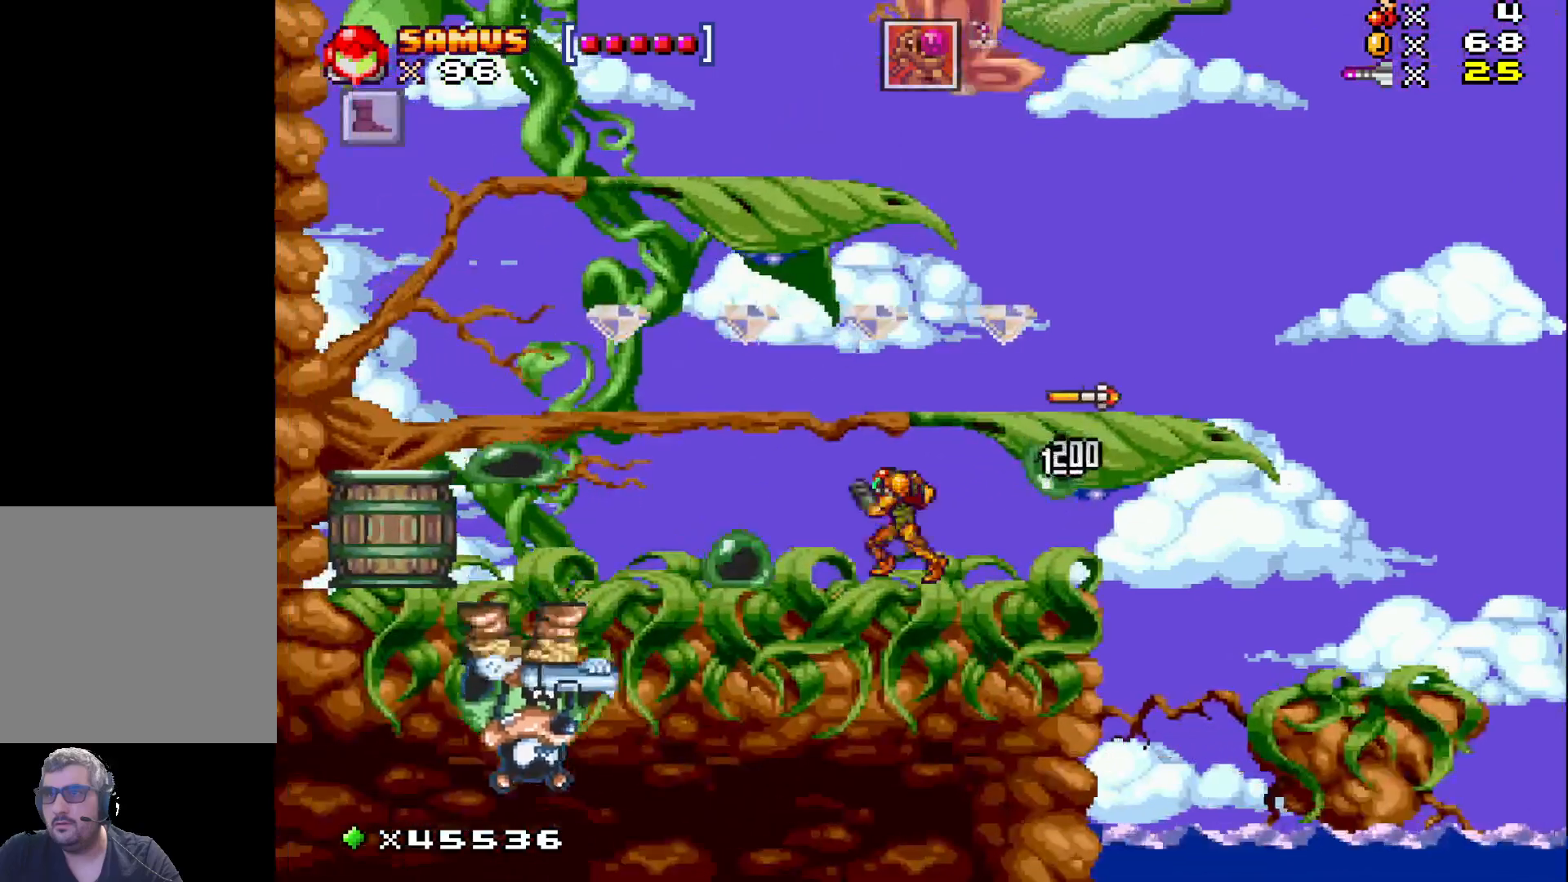
{"buttons": ["X"], "events": [[67, "DPAD_LEFT", "up"], [233, "X", "up"], [317, "X", "down"], [400, "X", "up"], [483, "X", "down"]]}
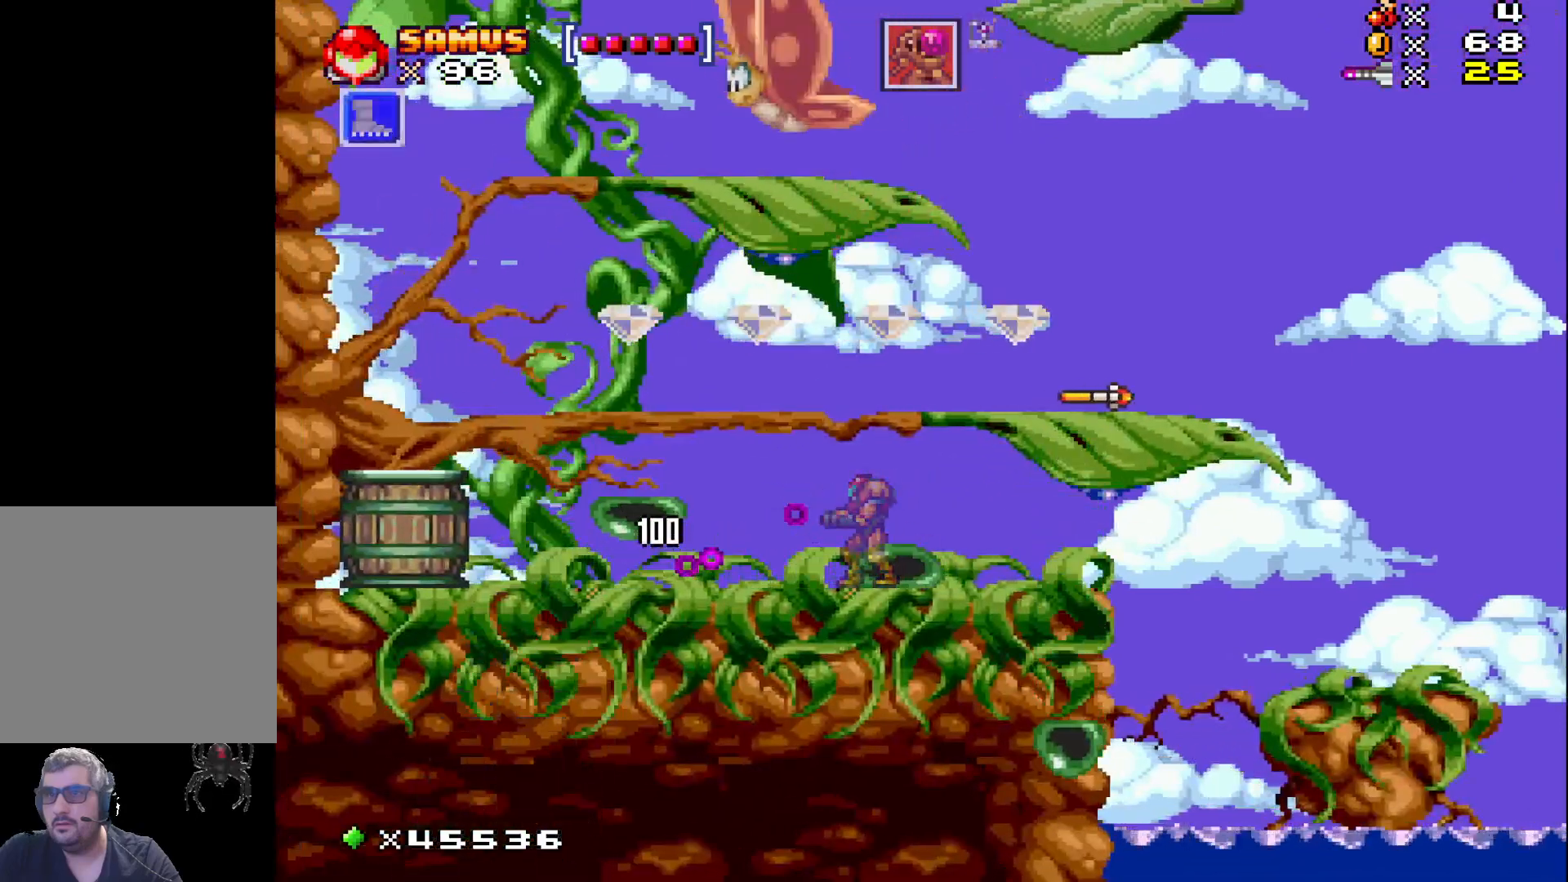
{"buttons": ["X"], "events": [[67, "DPAD_LEFT", "down"], [200, "X", "up"], [300, "X", "down"], [417, "X", "up"], [467, "DPAD_LEFT", "up"], [500, "X", "down"]]}
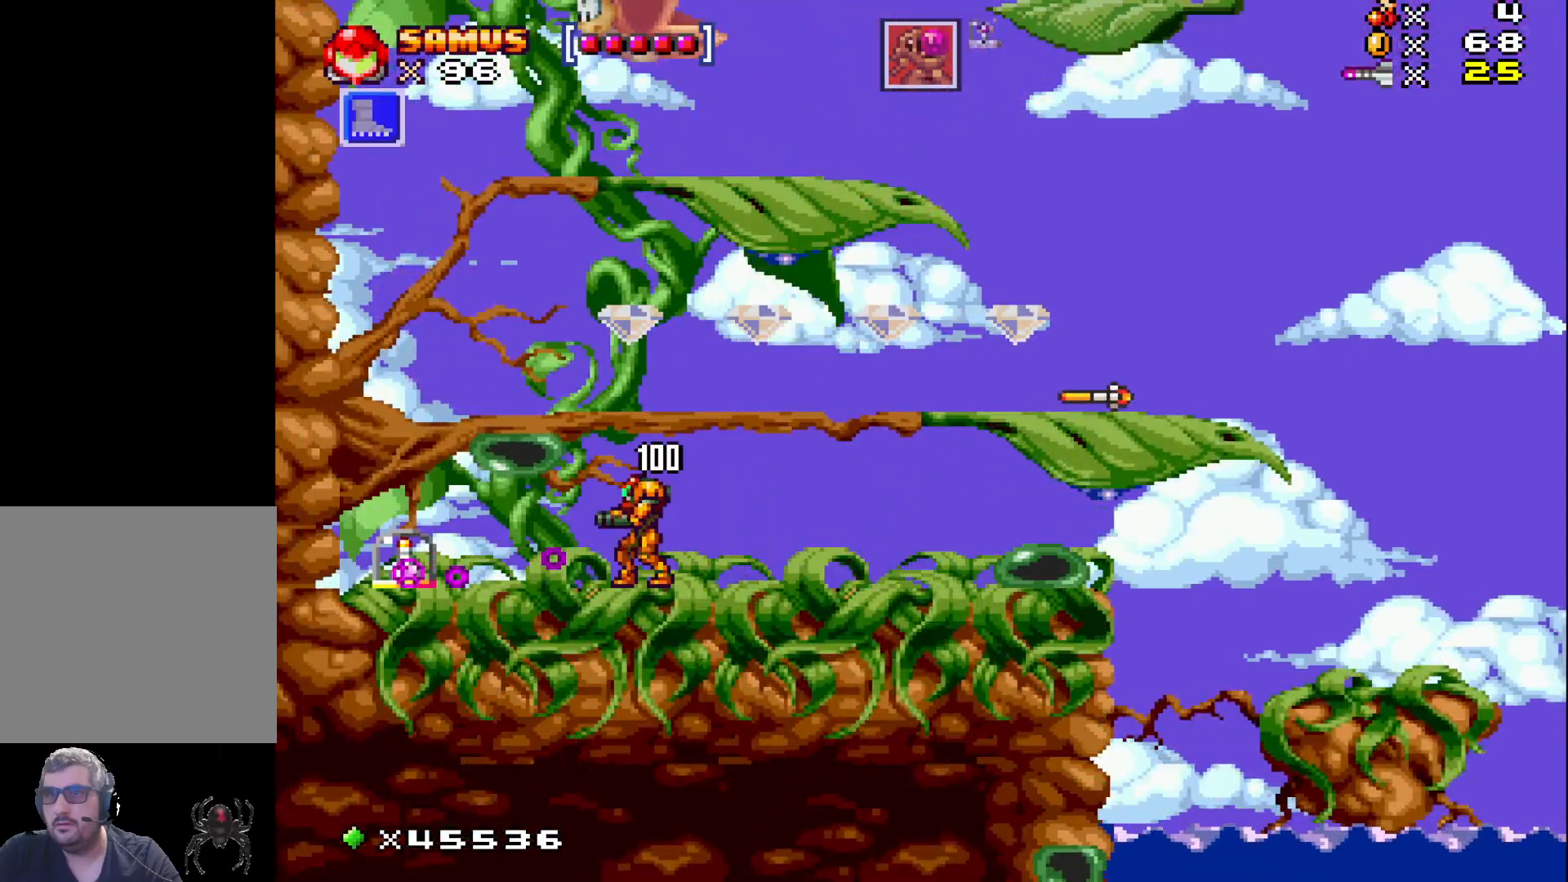
{"buttons": ["X", "DPAD_LEFT"], "events": [[83, "X", "up"], [233, "X", "down"], [250, "X", "up"], [383, "X", "down"], [417, "DPAD_LEFT", "down"]]}
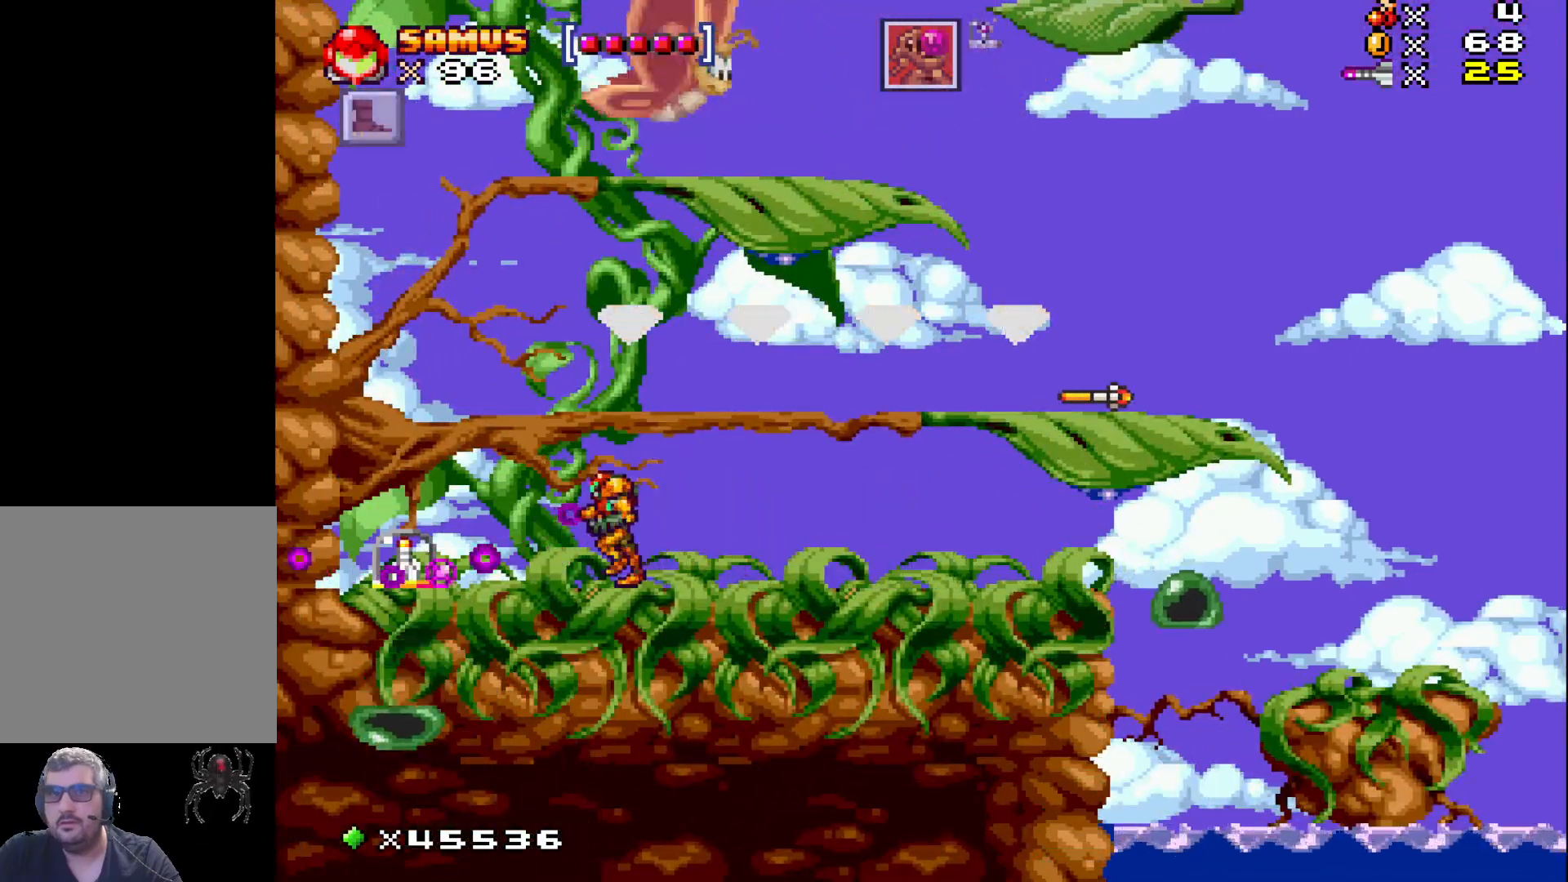
{"buttons": ["X", "DPAD_RIGHT"], "events": [[400, "DPAD_LEFT", "up"], [483, "DPAD_RIGHT", "down"]]}
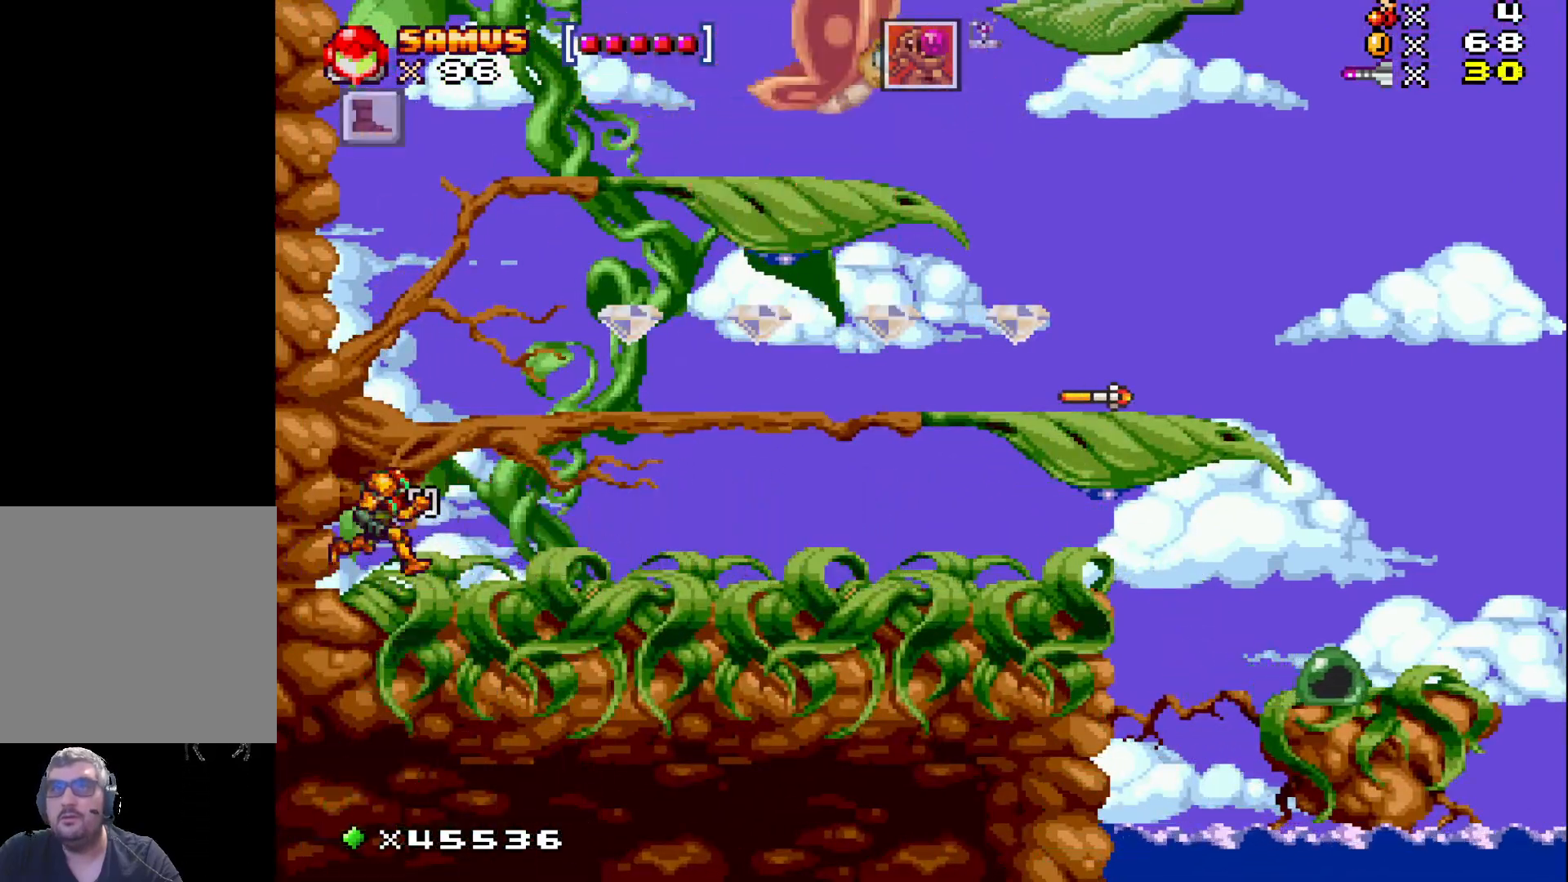
{"buttons": ["X", "DPAD_RIGHT"], "events": [[100, "A", "down"], [283, "A", "up"]]}
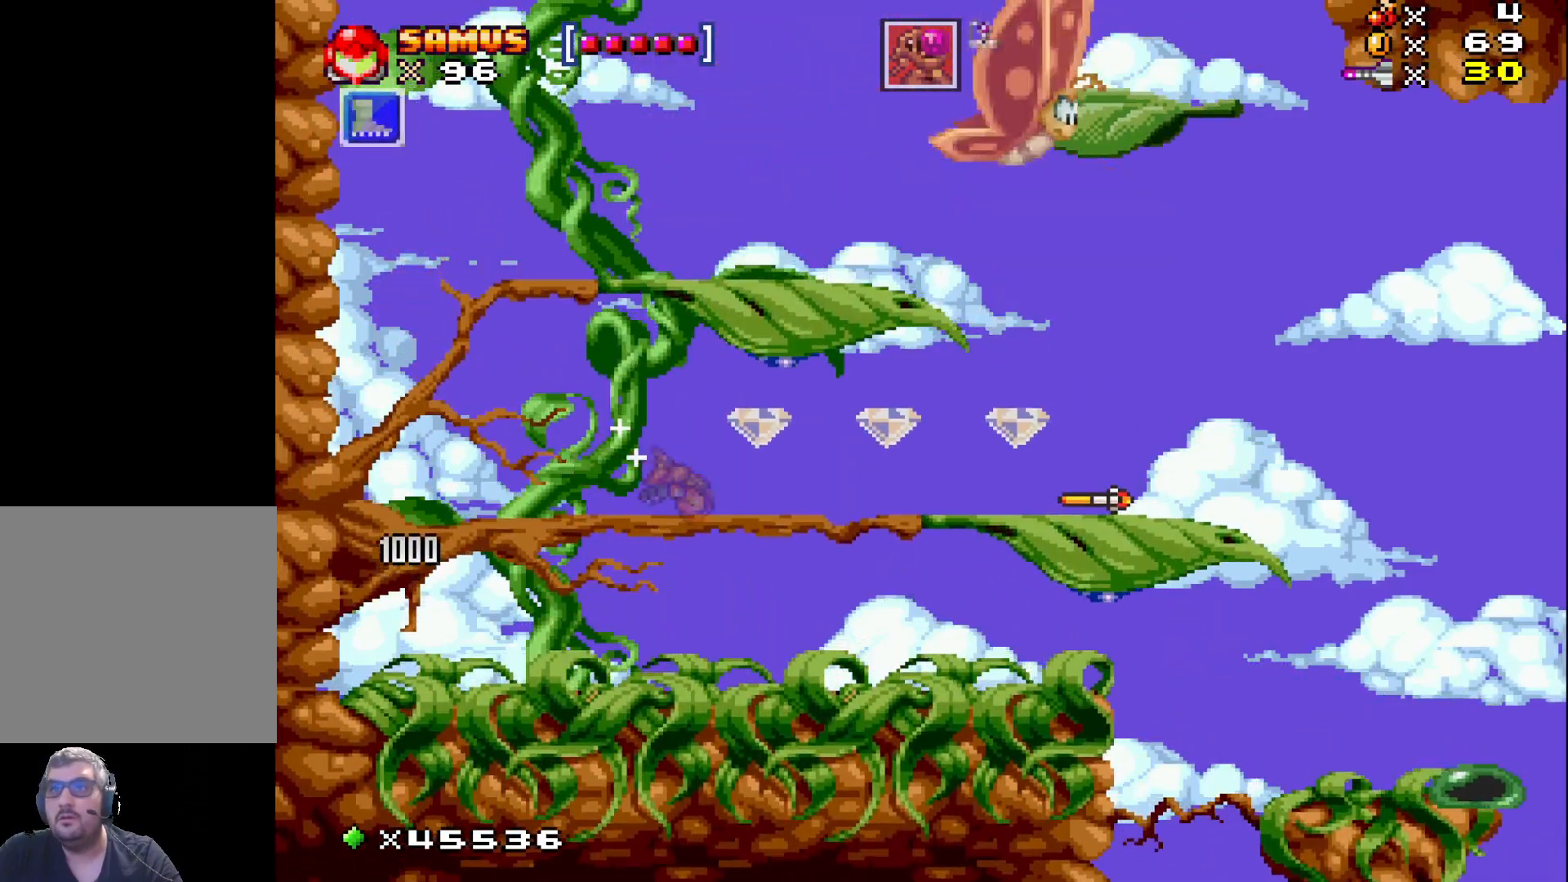
{"buttons": ["A", "X", "DPAD_RIGHT"], "events": [[150, "DPAD_RIGHT", "up"], [300, "A", "down"], [350, "DPAD_RIGHT", "down"]]}
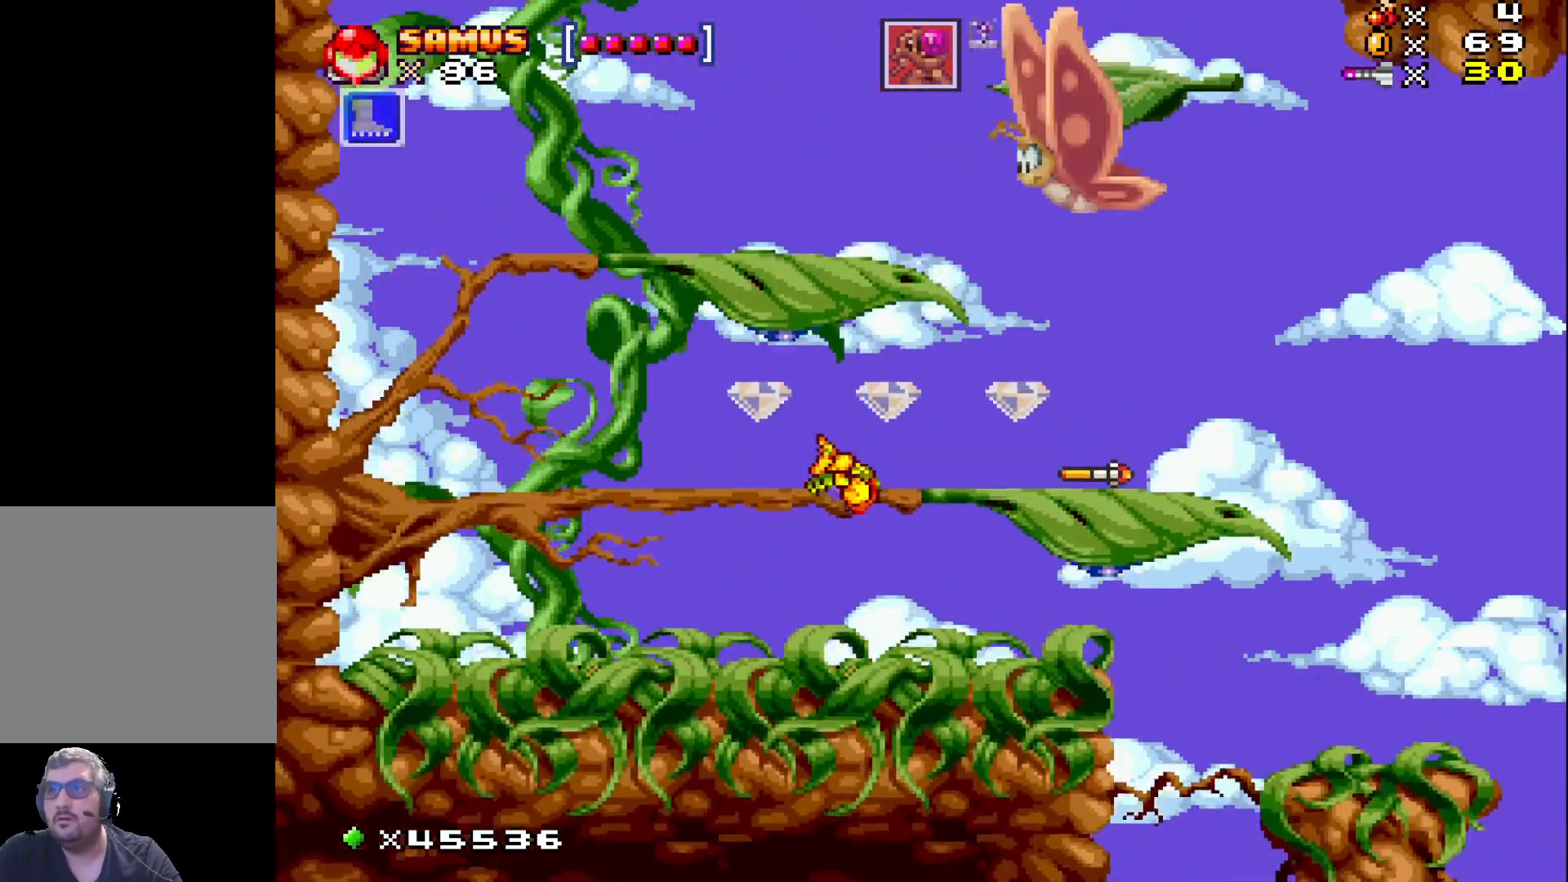
{"buttons": ["X", "DPAD_UP"], "events": [[167, "A", "up"], [200, "DPAD_UP", "down"], [200, "X", "up"], [217, "DPAD_RIGHT", "up"], [300, "X", "down"], [400, "X", "up"], [500, "X", "down"]]}
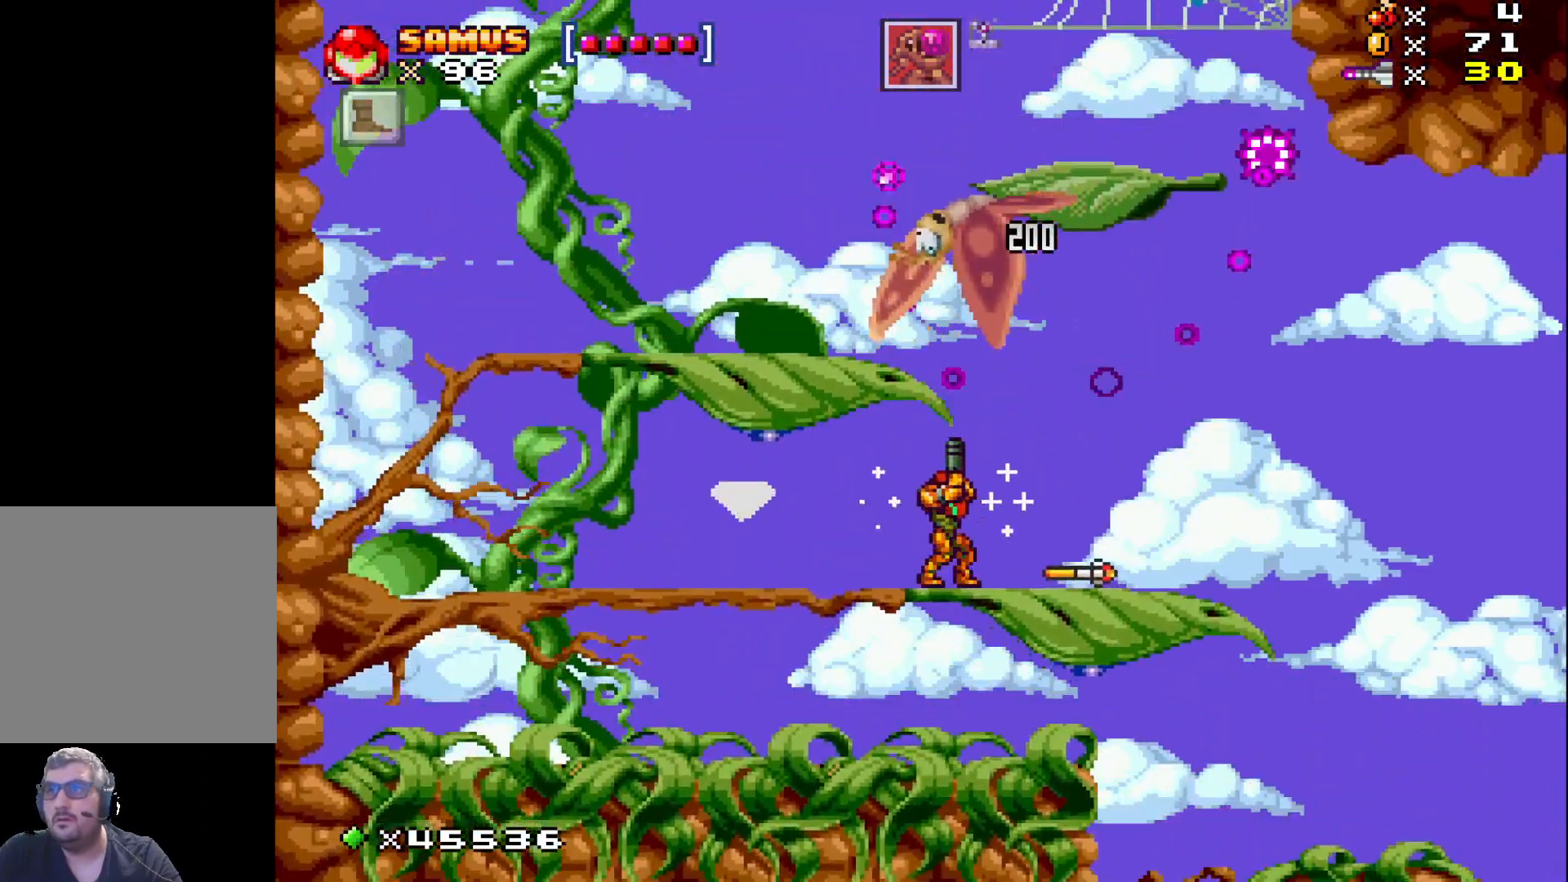
{"buttons": ["DPAD_LEFT"], "events": [[83, "X", "up"], [200, "DPAD_LEFT", "down"], [233, "DPAD_UP", "up"], [333, "A", "down"], [450, "A", "up"]]}
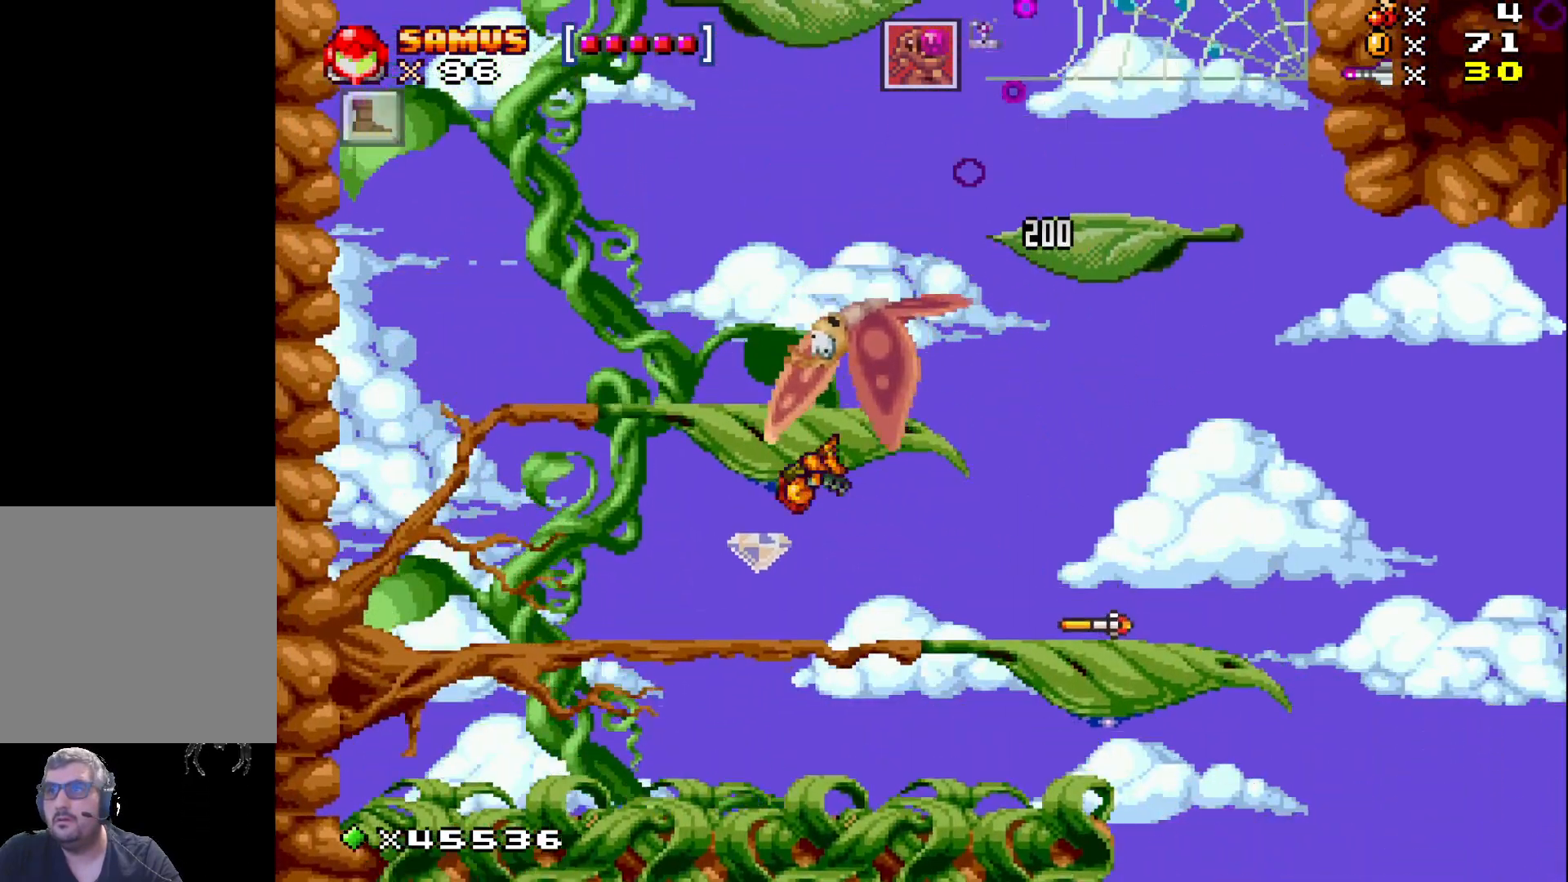
{"buttons": ["DPAD_RIGHT"], "events": [[100, "DPAD_LEFT", "up"], [383, "DPAD_RIGHT", "down"]]}
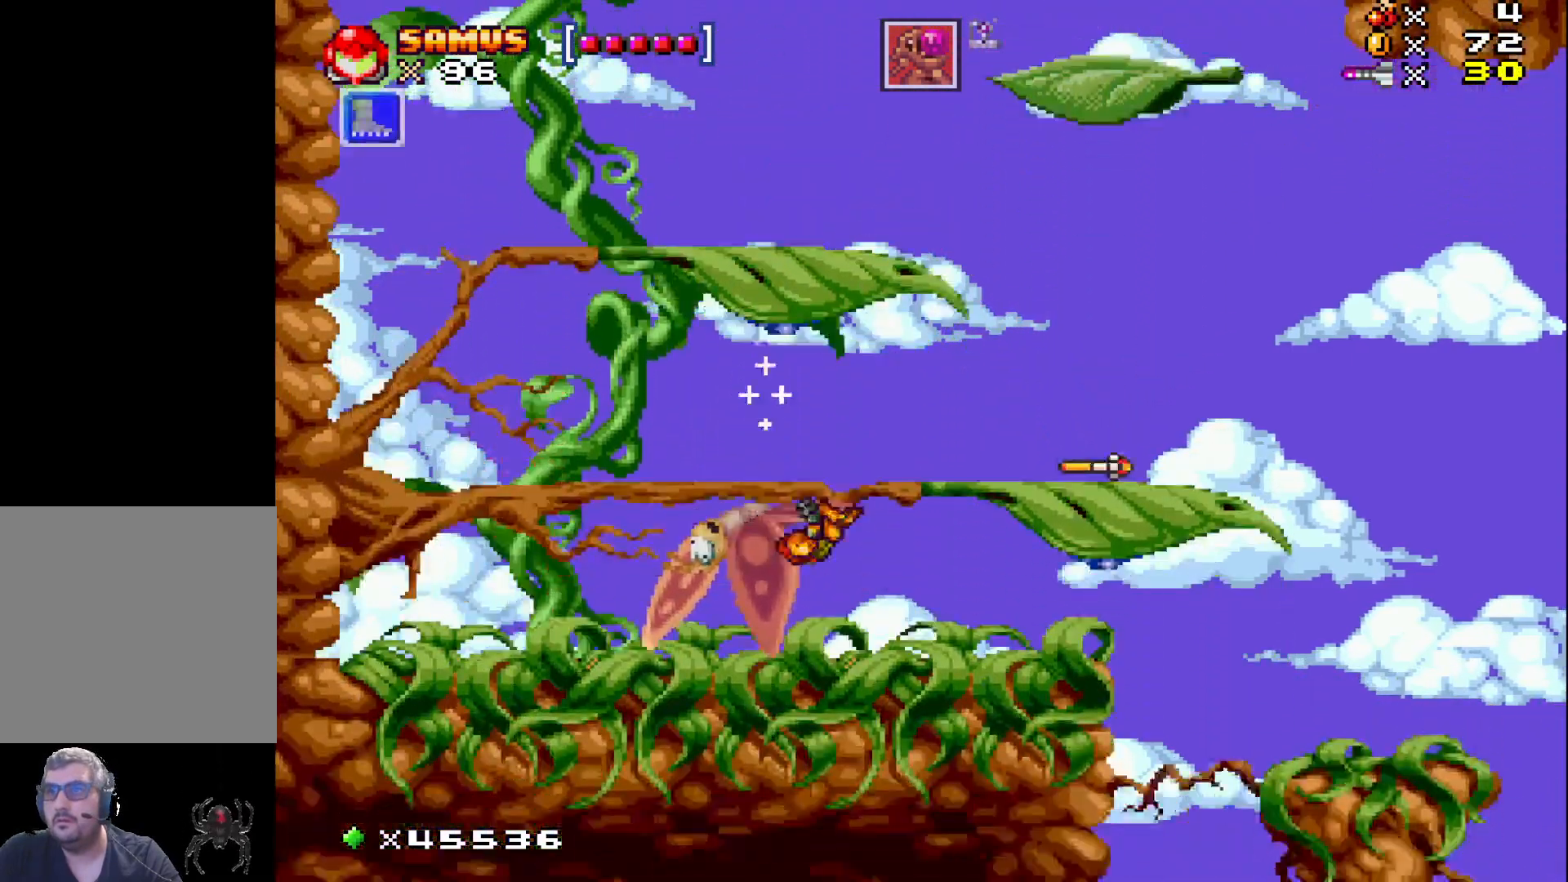
{"buttons": ["DPAD_RIGHT"], "events": [[17, "DPAD_RIGHT", "up"], [117, "DPAD_RIGHT", "down"], [167, "A", "down"], [350, "A", "up"]]}
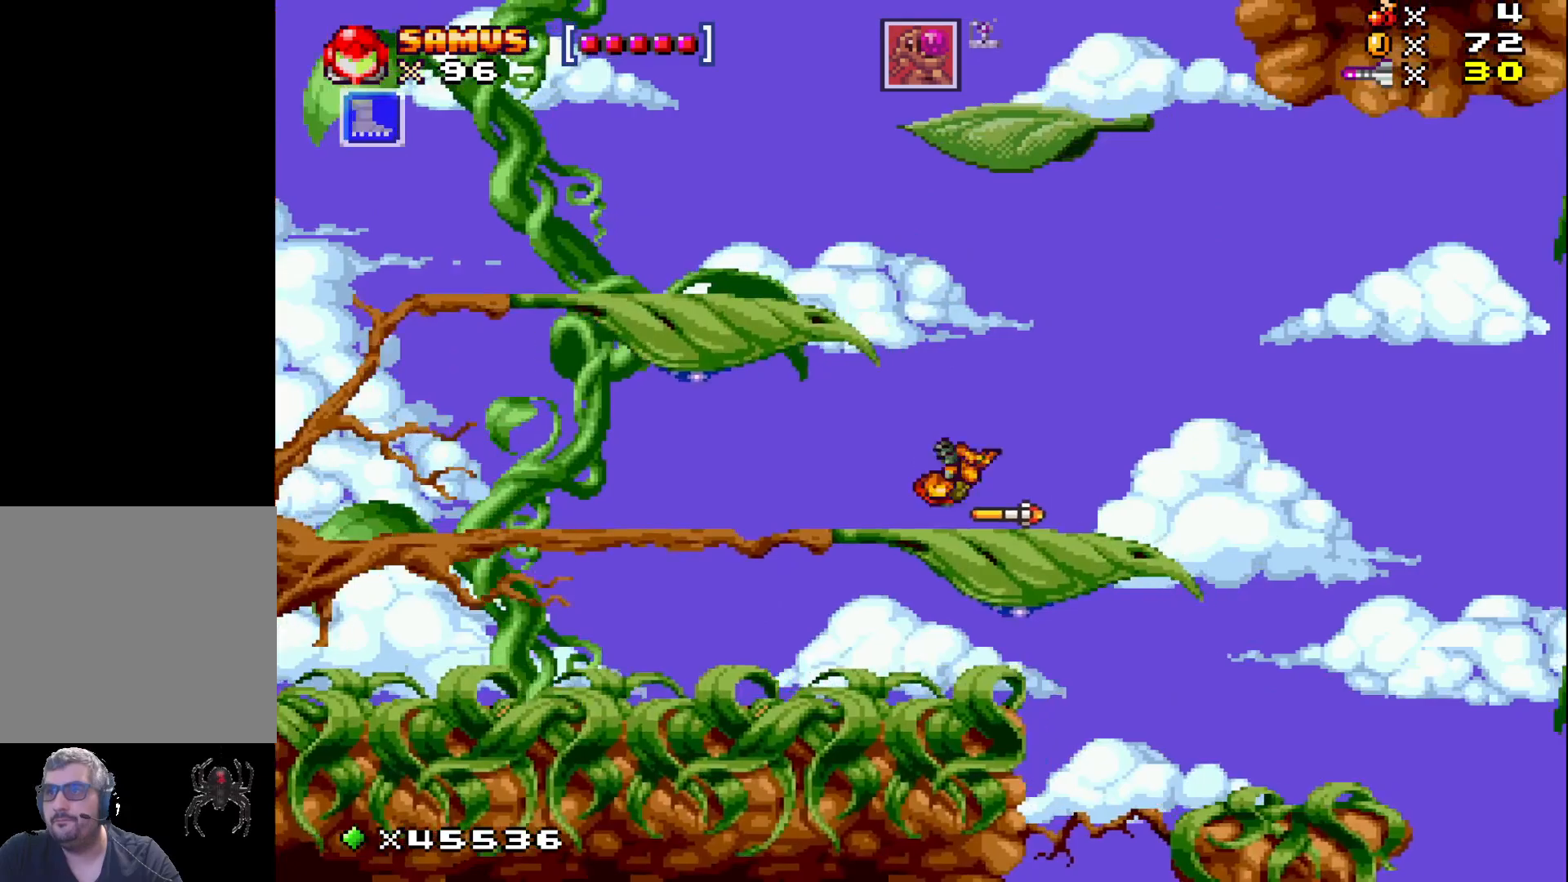
{"buttons": ["A", "DPAD_LEFT"], "events": [[83, "DPAD_RIGHT", "up"], [217, "A", "down"], [233, "DPAD_LEFT", "down"]]}